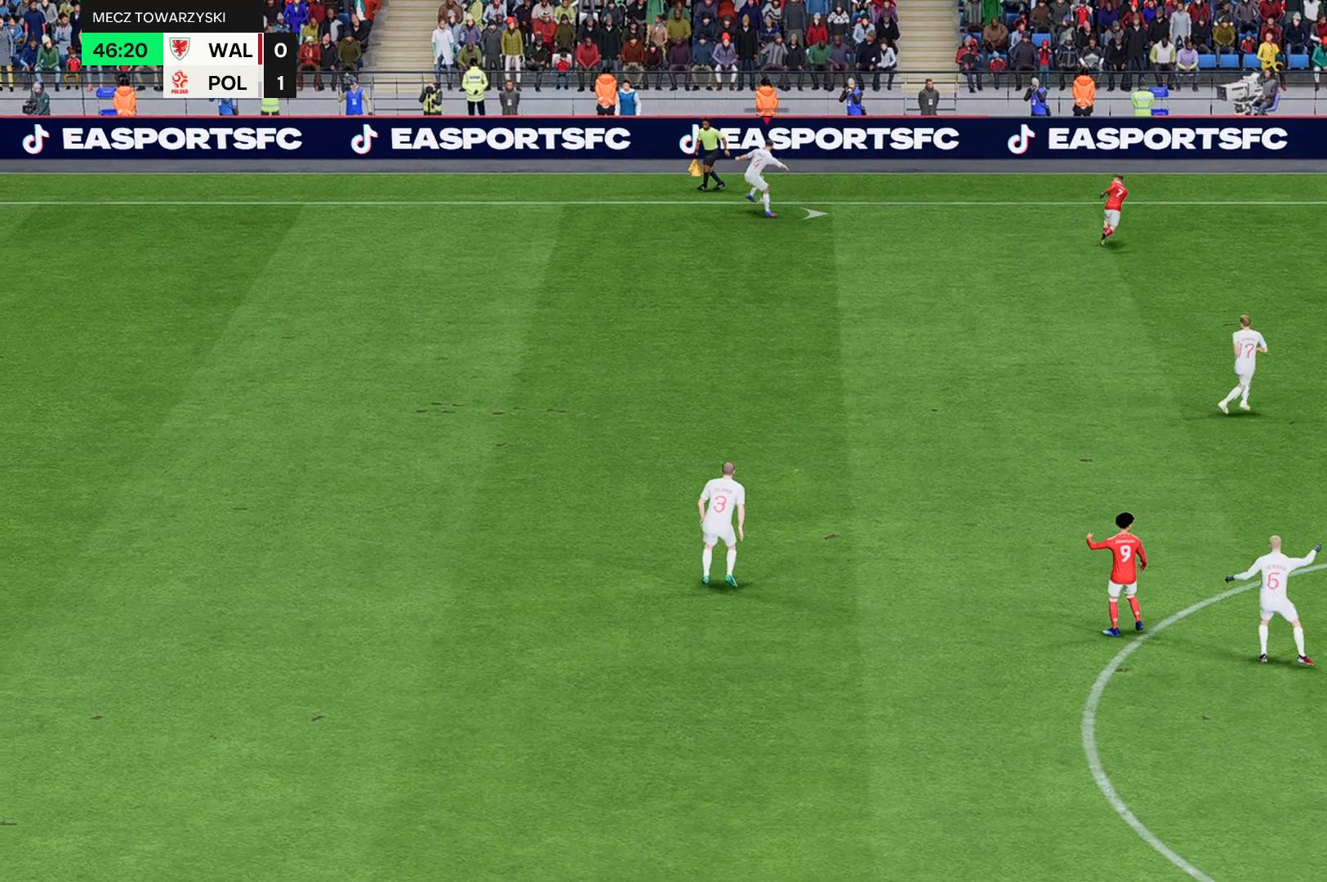
Gameplay with a controller (Xbox layout); each line is a JSON object with the inputs held at the frame after it. "events" lists button and stick changes between this image and that frame as [ms after this image, input, new state], when the widget could be followed in between. Not read: L3 R2 R3 right_stick.
{"buttons": [], "left_stick": "down", "events": [[300, "left_stick", "down"]]}
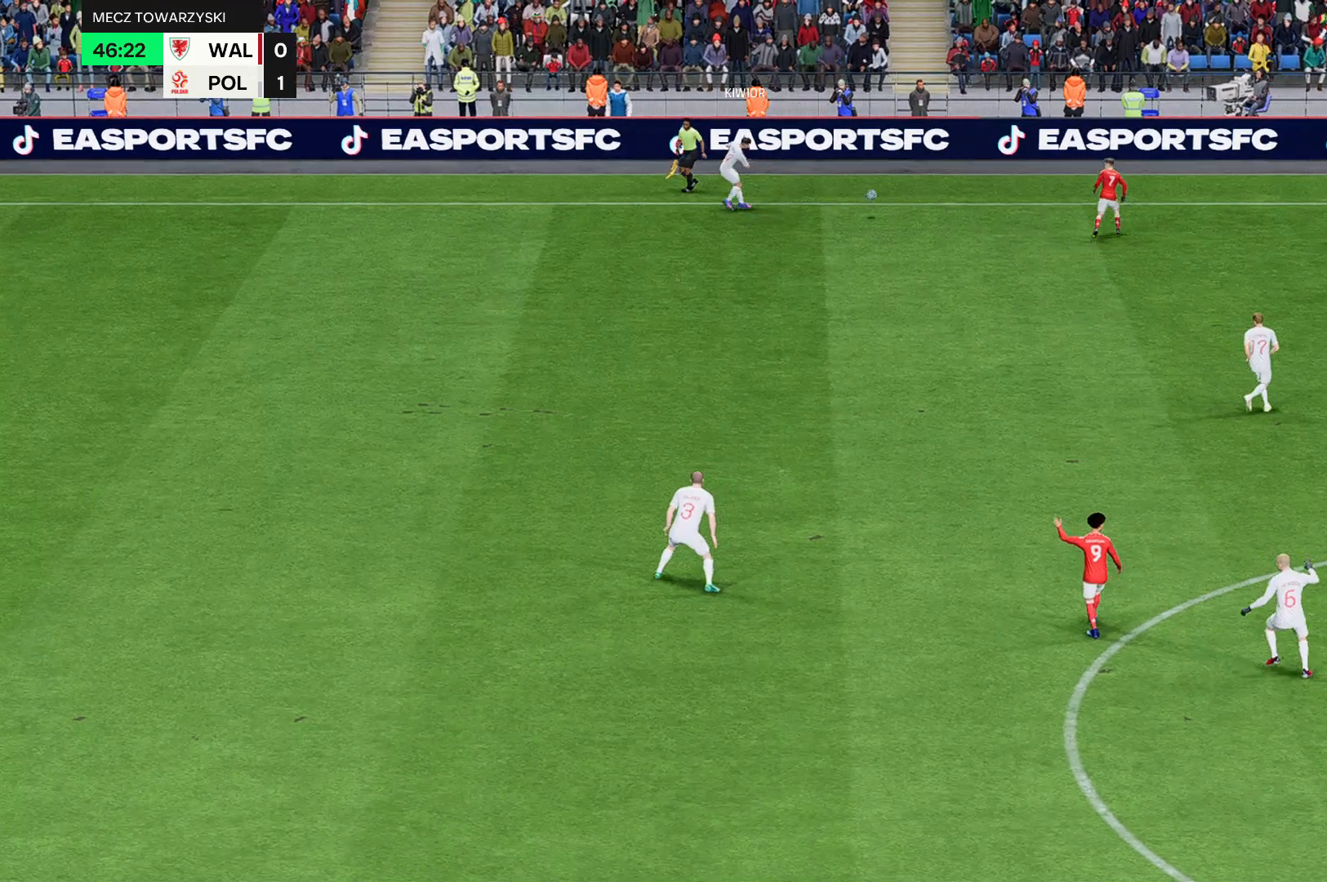
{"buttons": [], "left_stick": "down", "events": []}
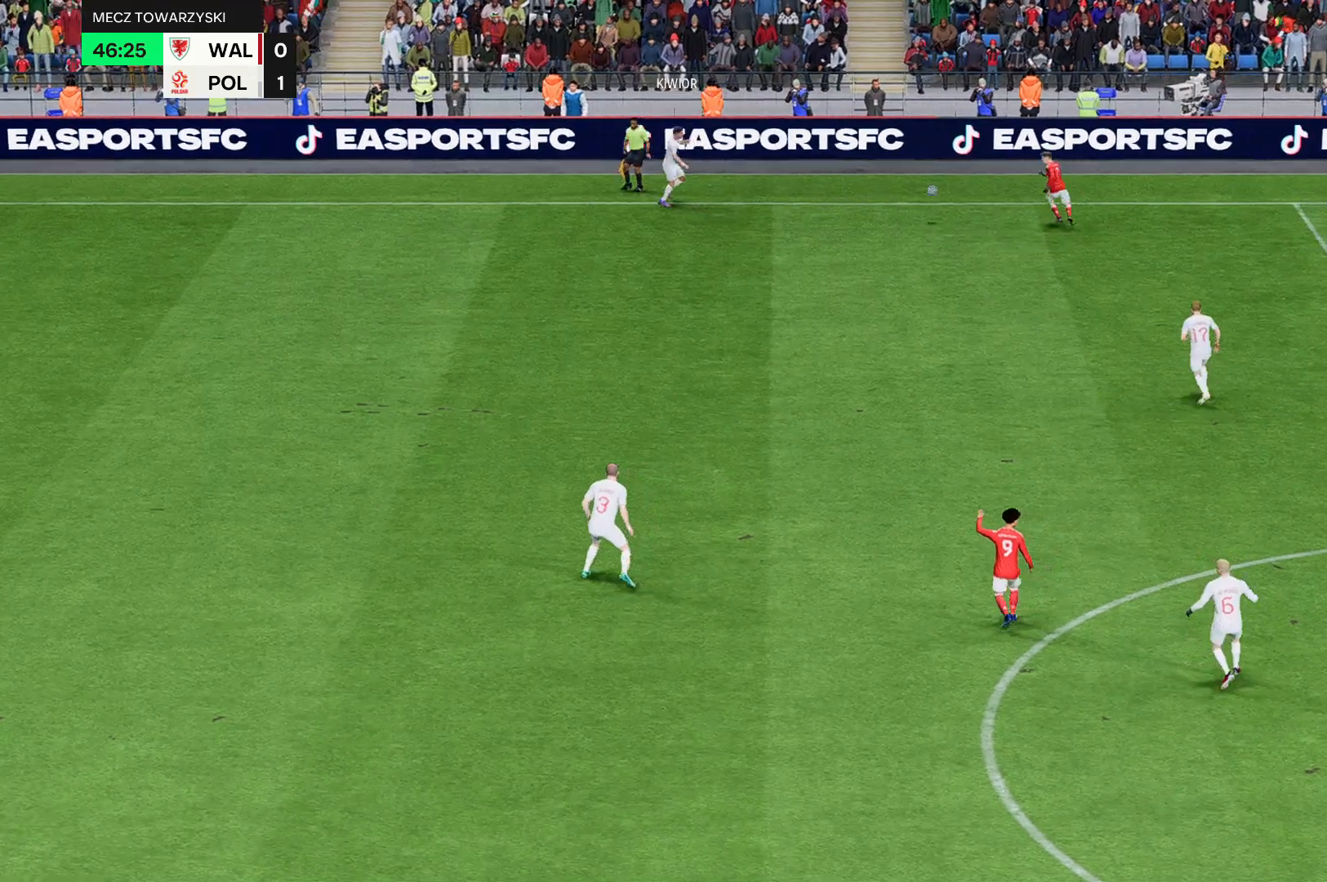
{"buttons": [], "left_stick": "down", "events": []}
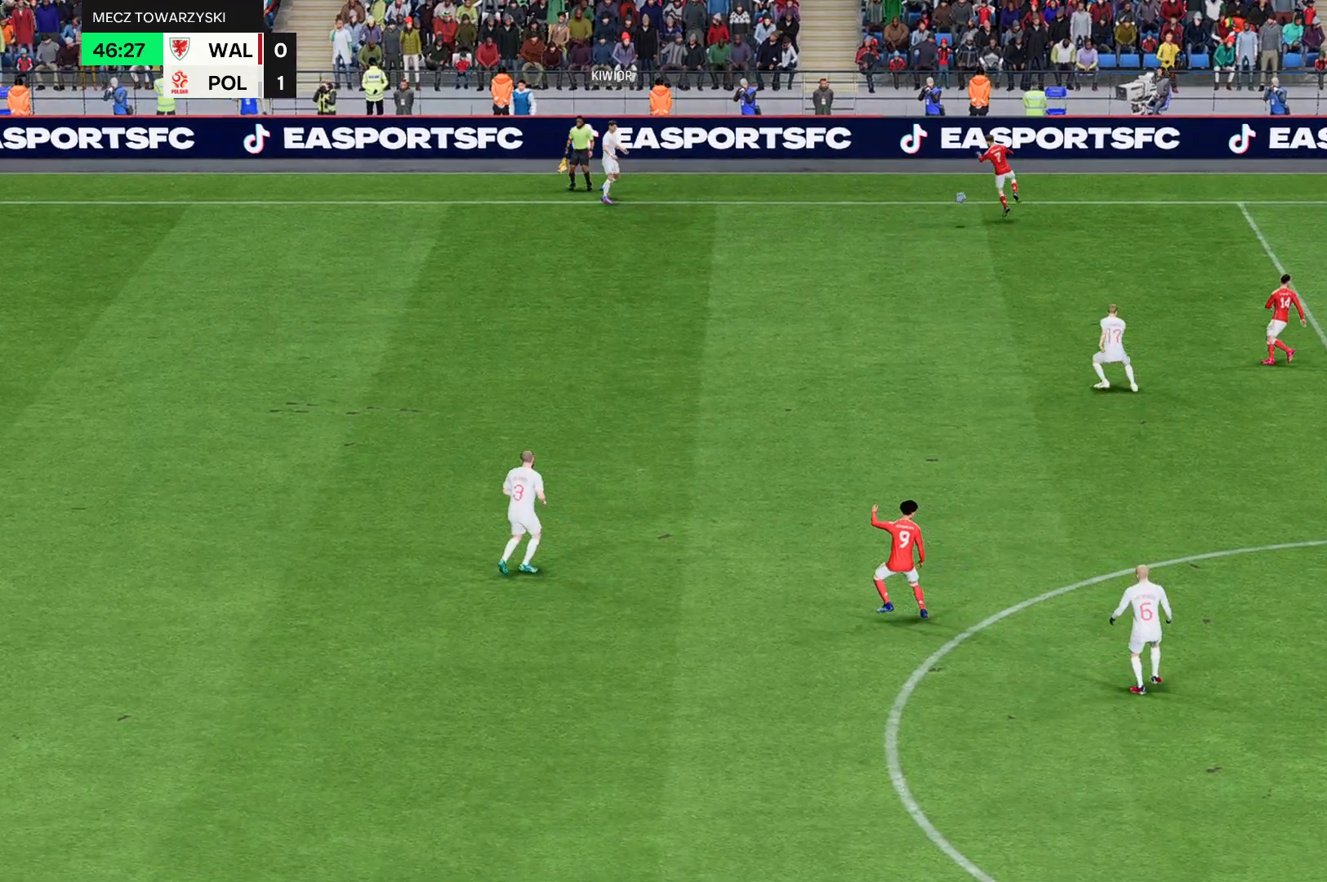
{"buttons": [], "left_stick": "down", "events": []}
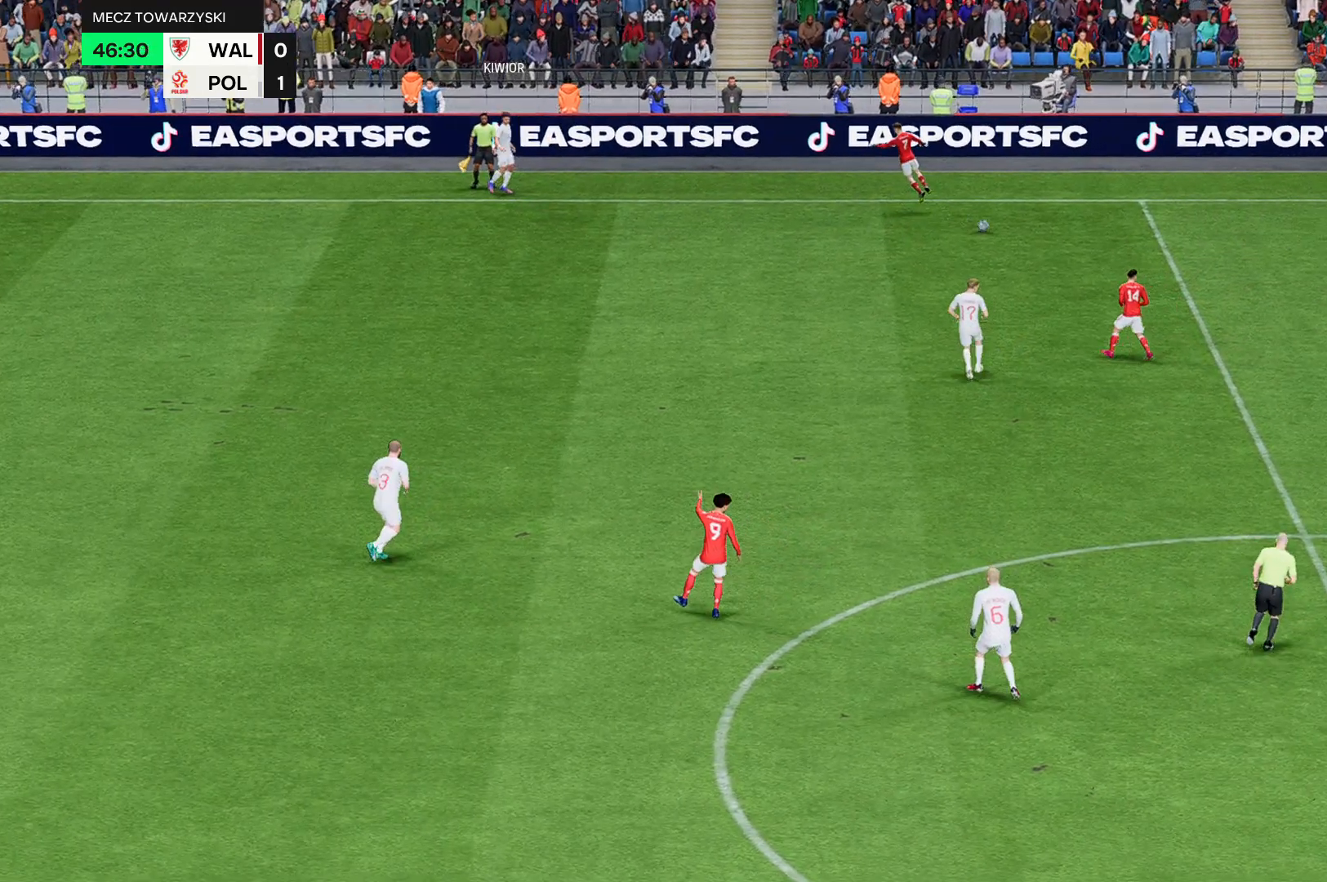
{"buttons": [], "left_stick": "down", "events": []}
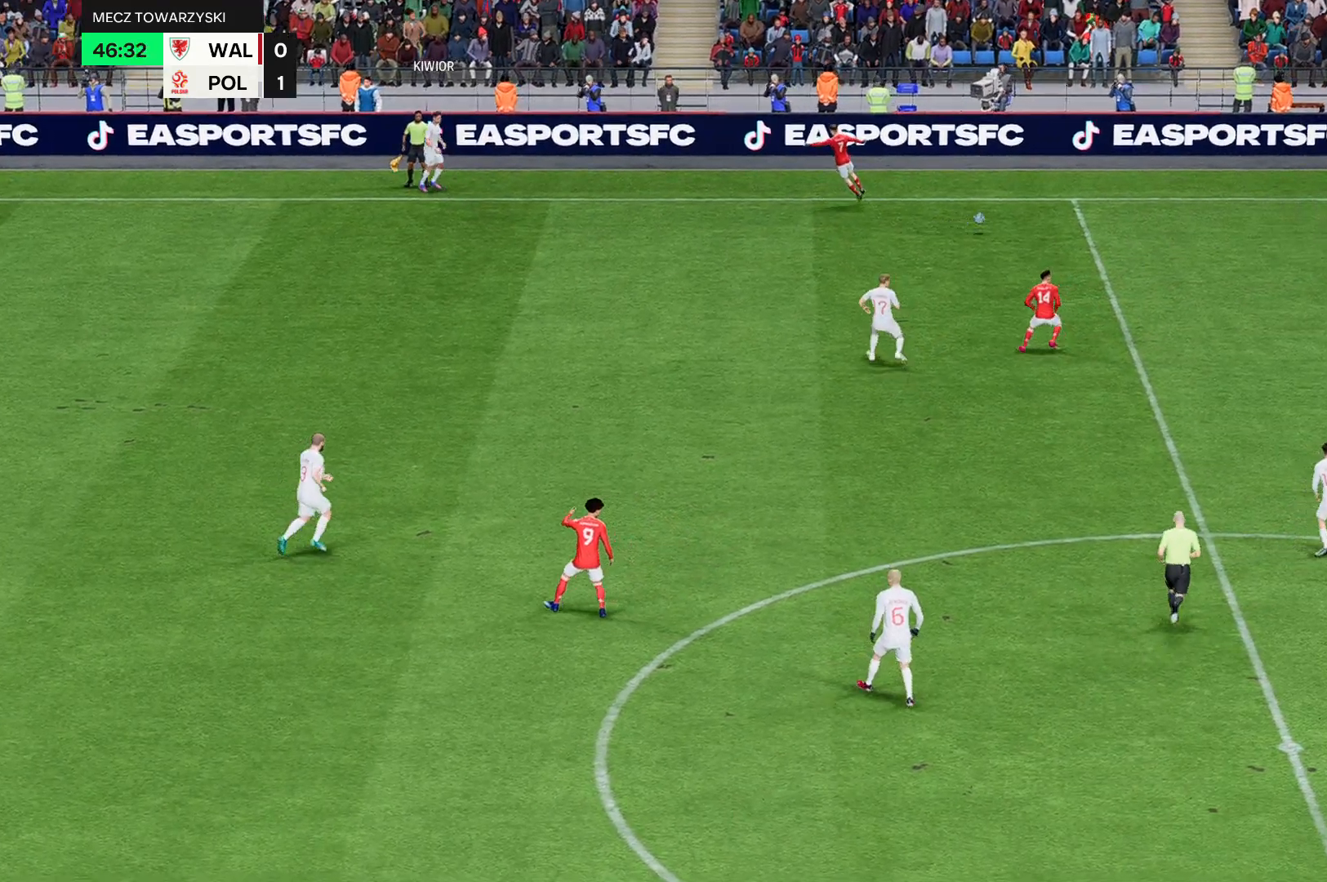
{"buttons": [], "left_stick": "down", "events": []}
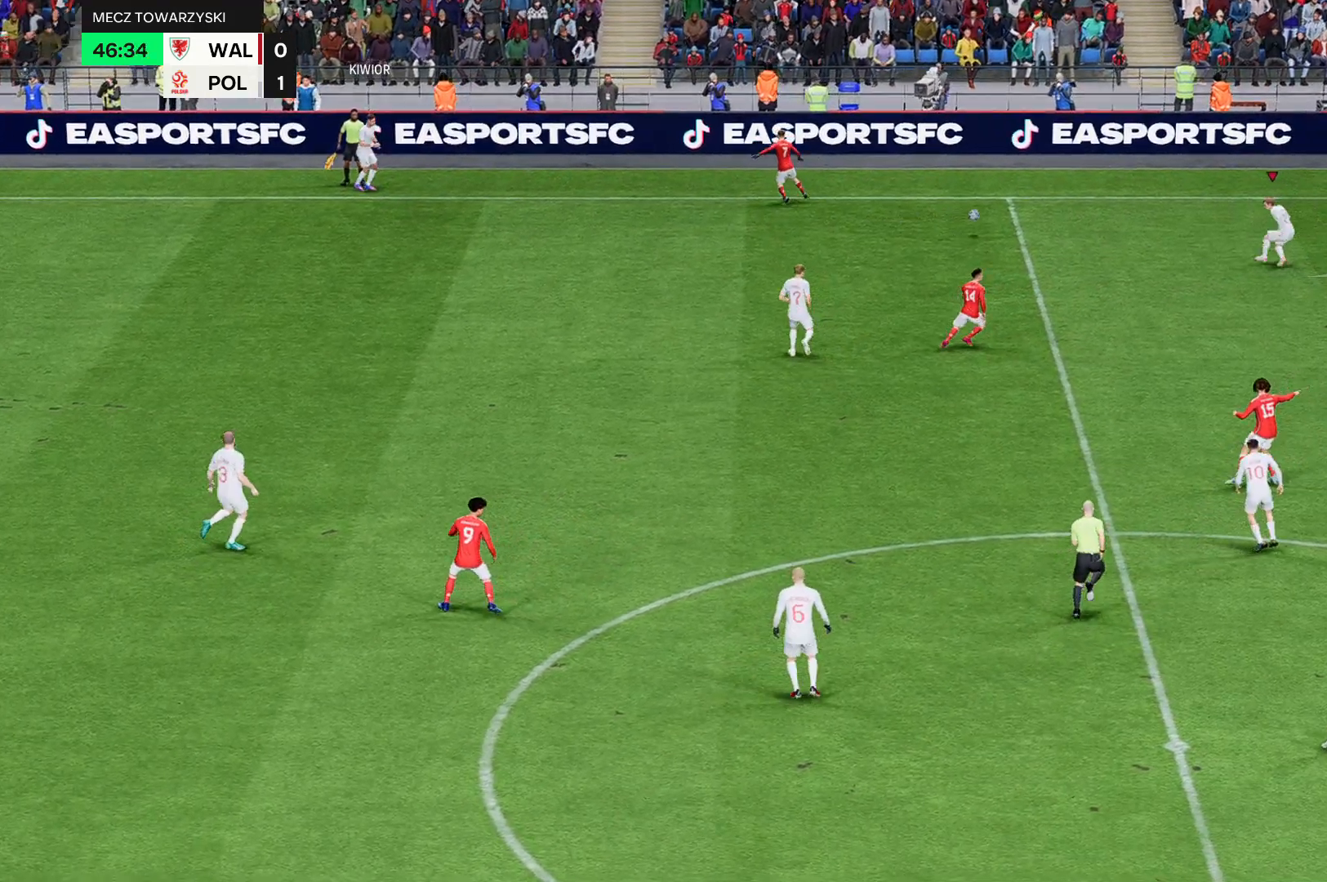
{"buttons": [], "left_stick": "down", "events": []}
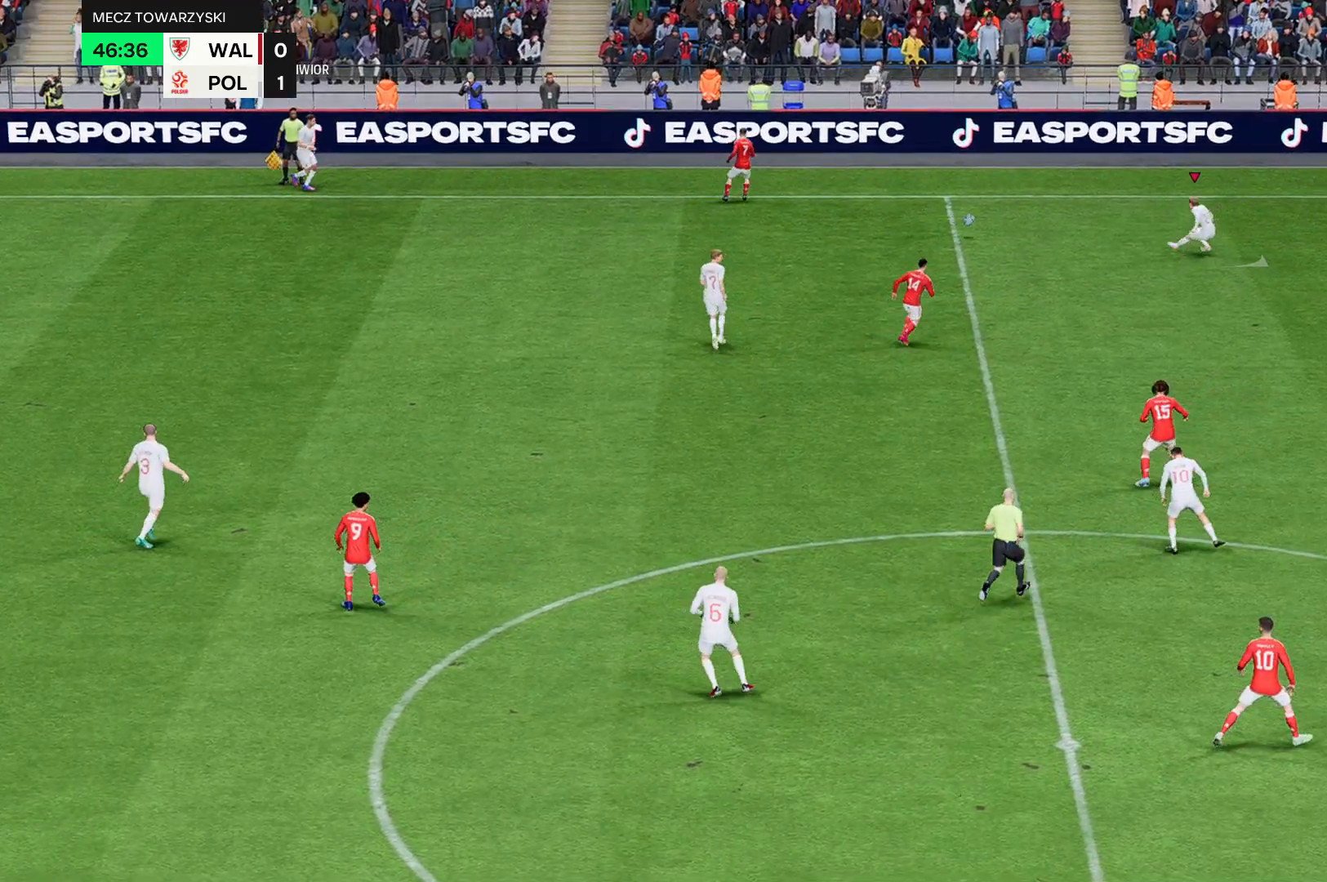
{"buttons": [], "left_stick": "down", "events": []}
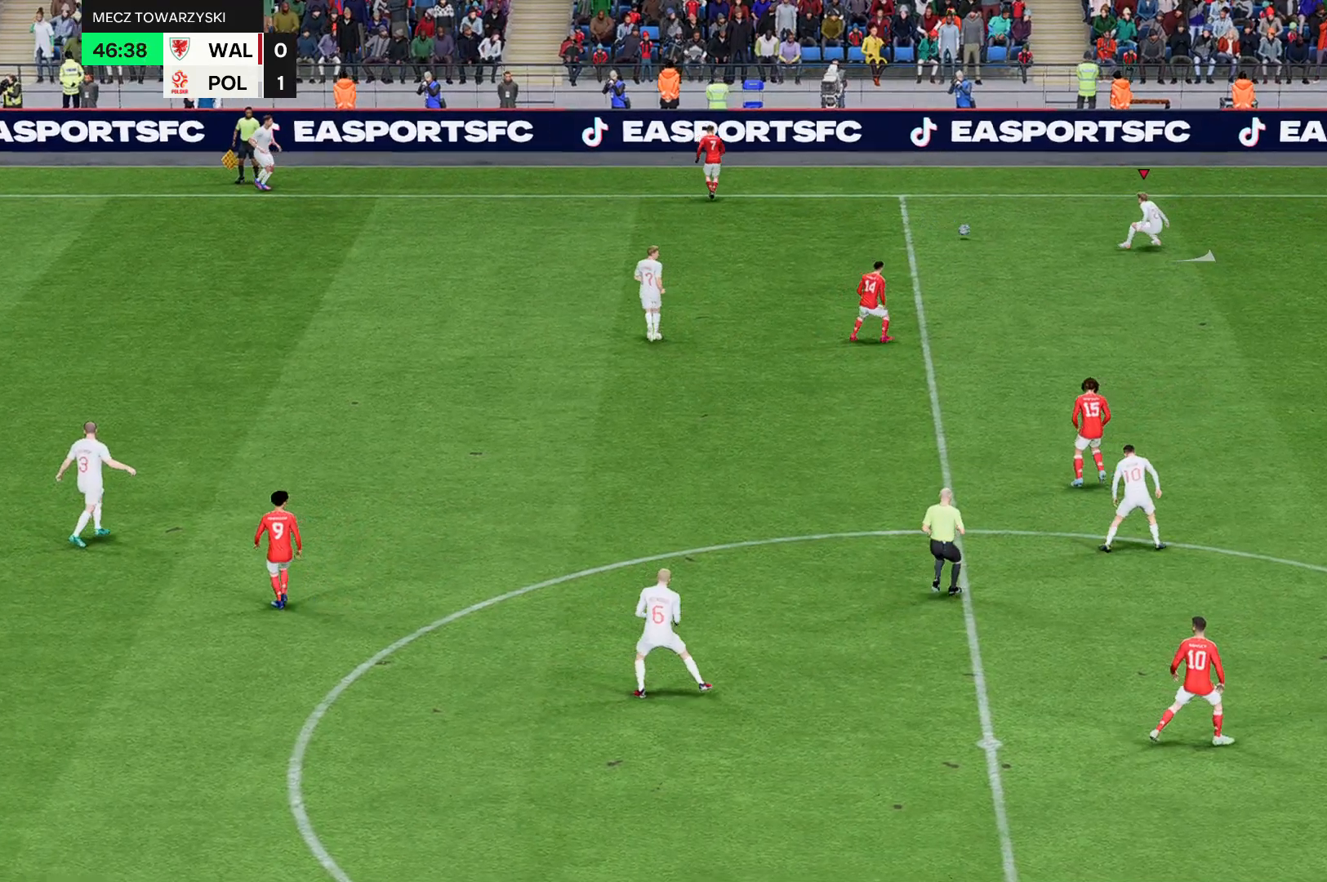
{"buttons": [], "left_stick": "down", "events": []}
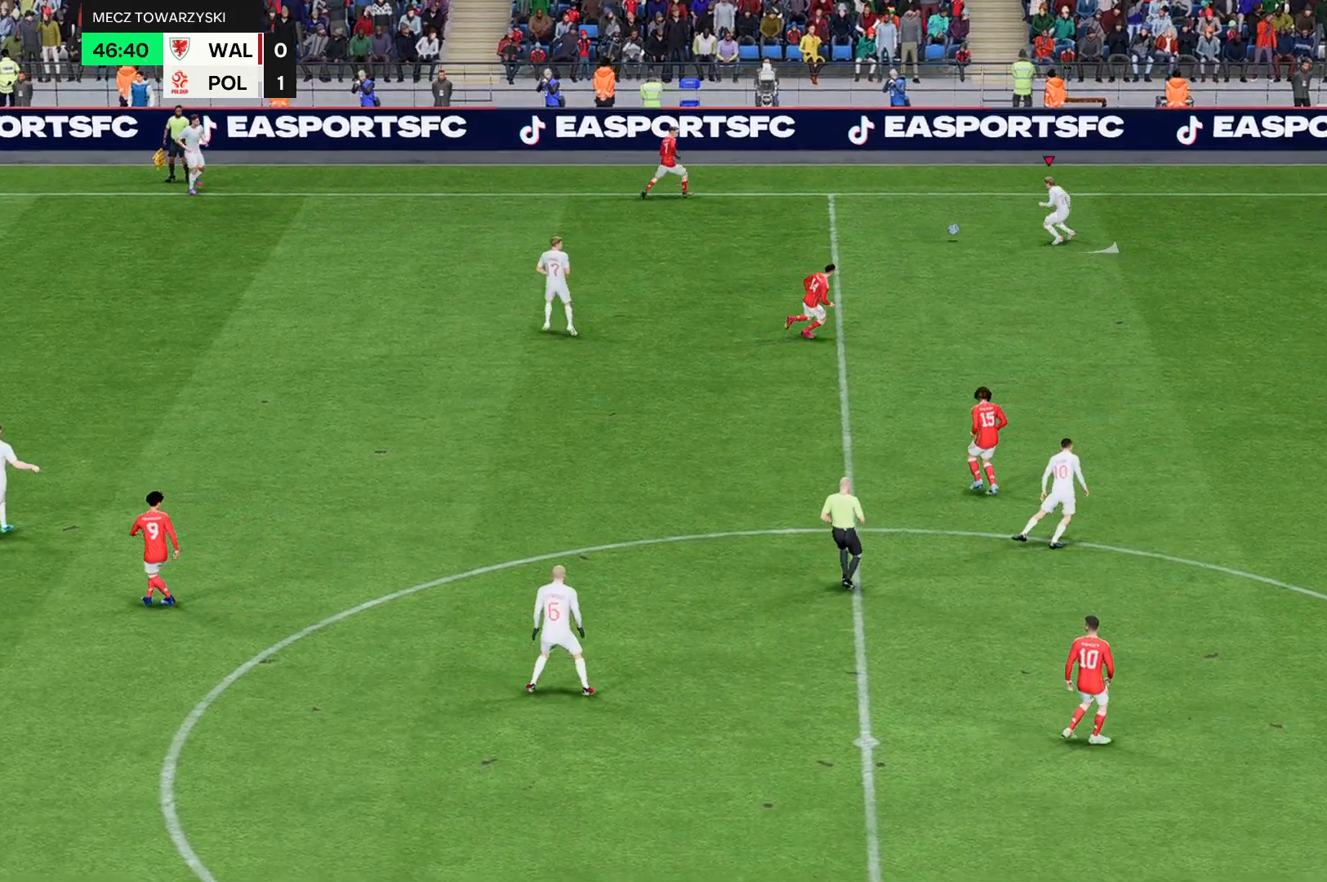
{"buttons": [], "left_stick": "down", "events": []}
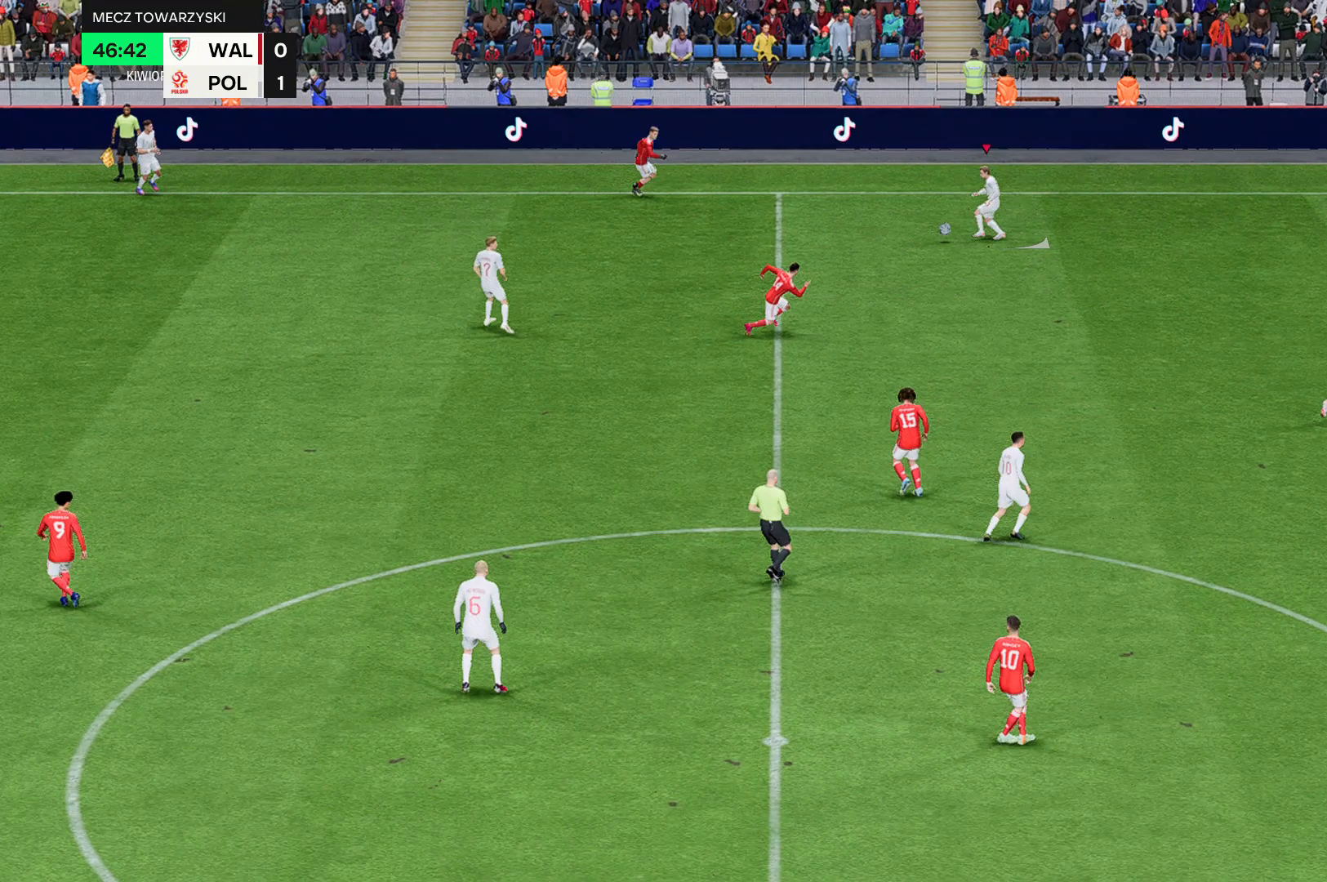
{"buttons": [], "left_stick": "down", "events": []}
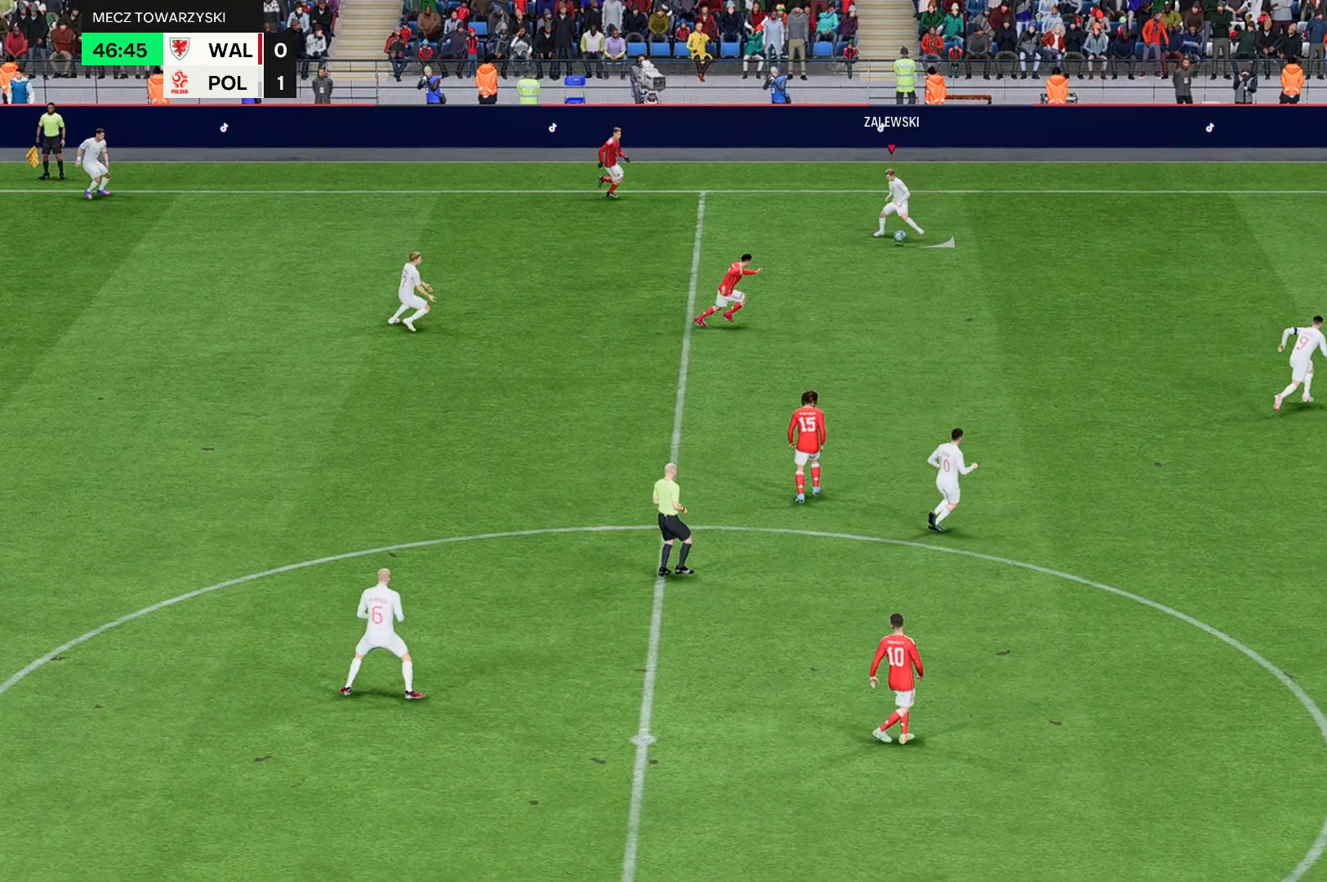
{"buttons": [], "left_stick": "down"}
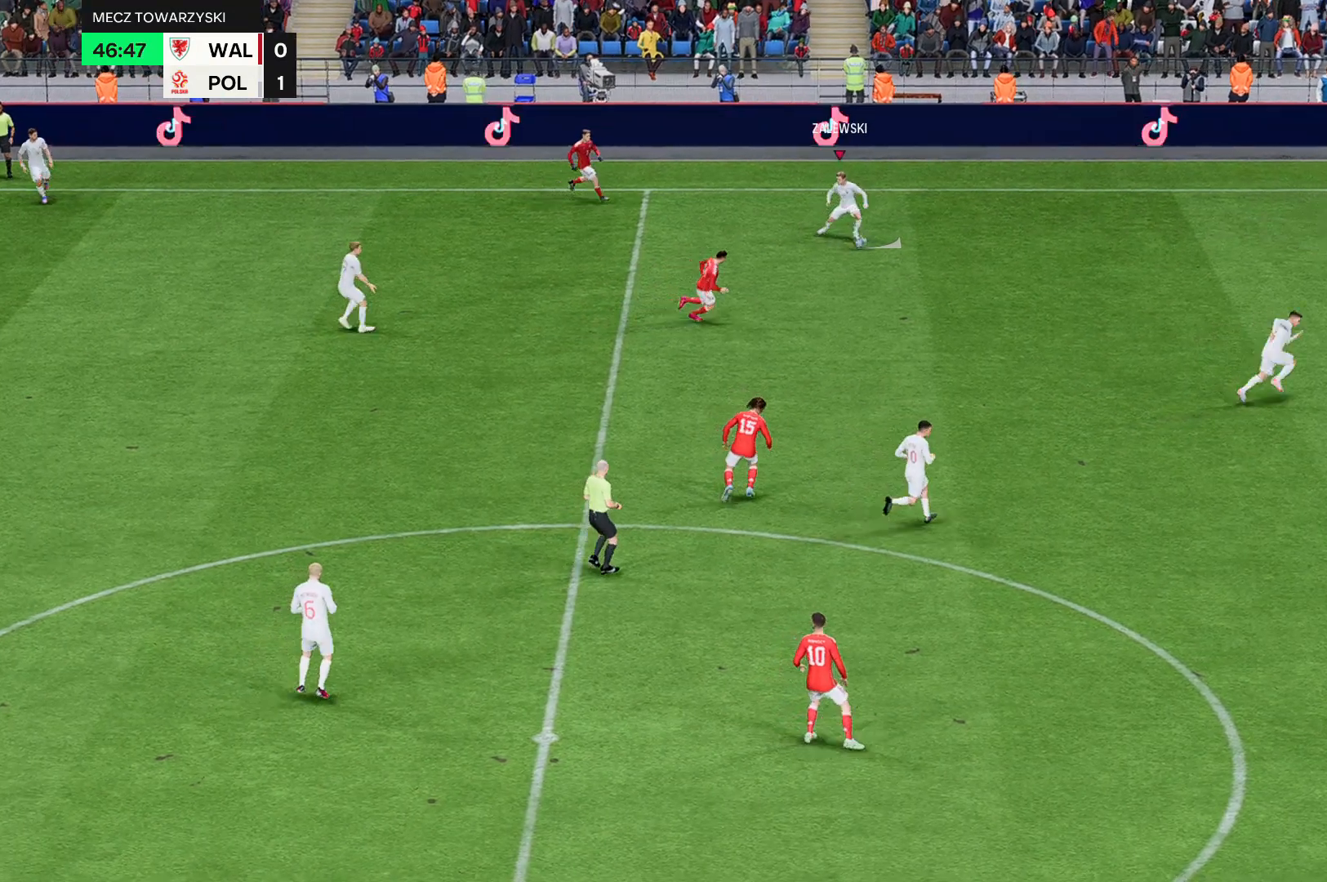
{"buttons": [], "left_stick": "down", "events": []}
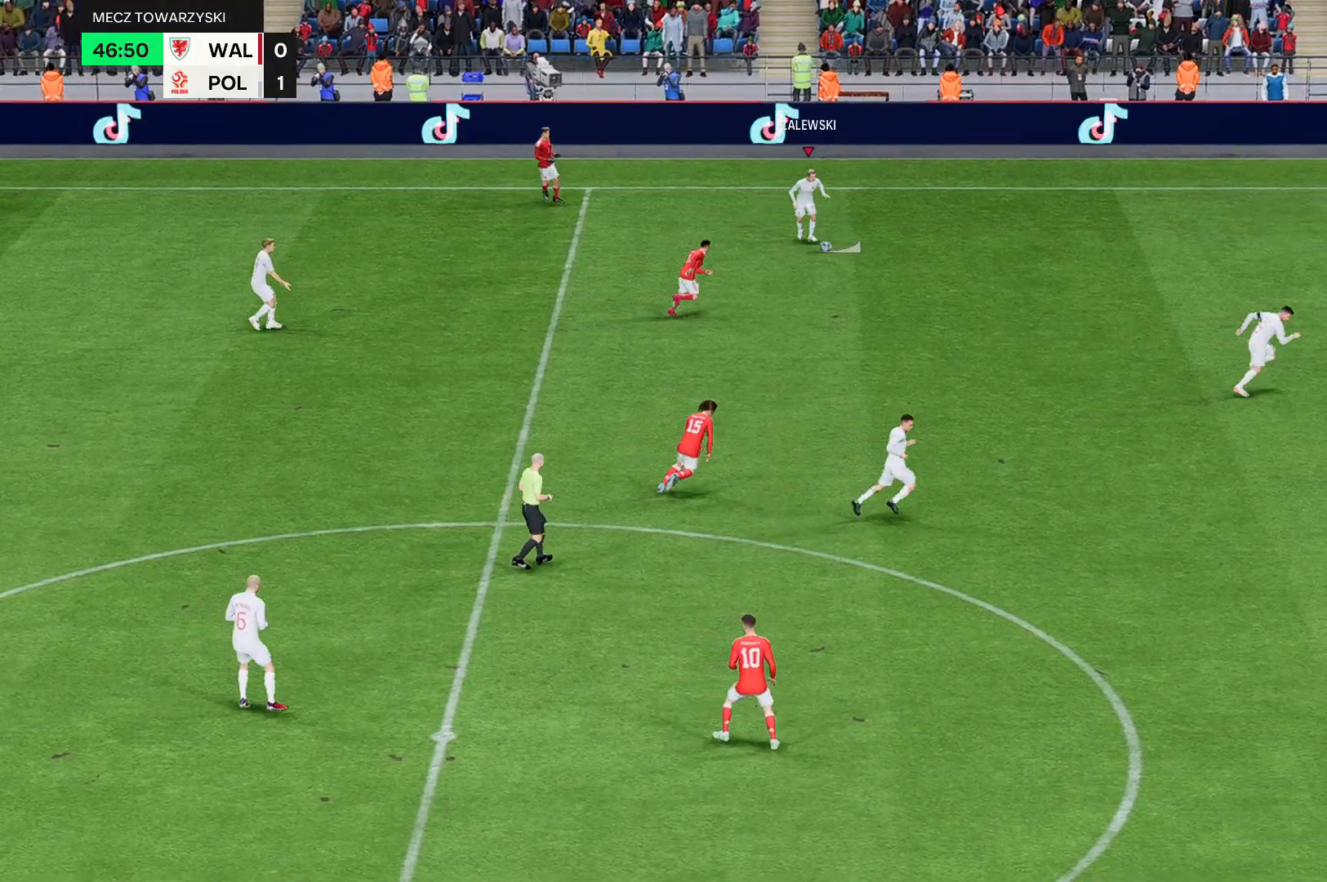
{"buttons": [], "left_stick": "down", "events": []}
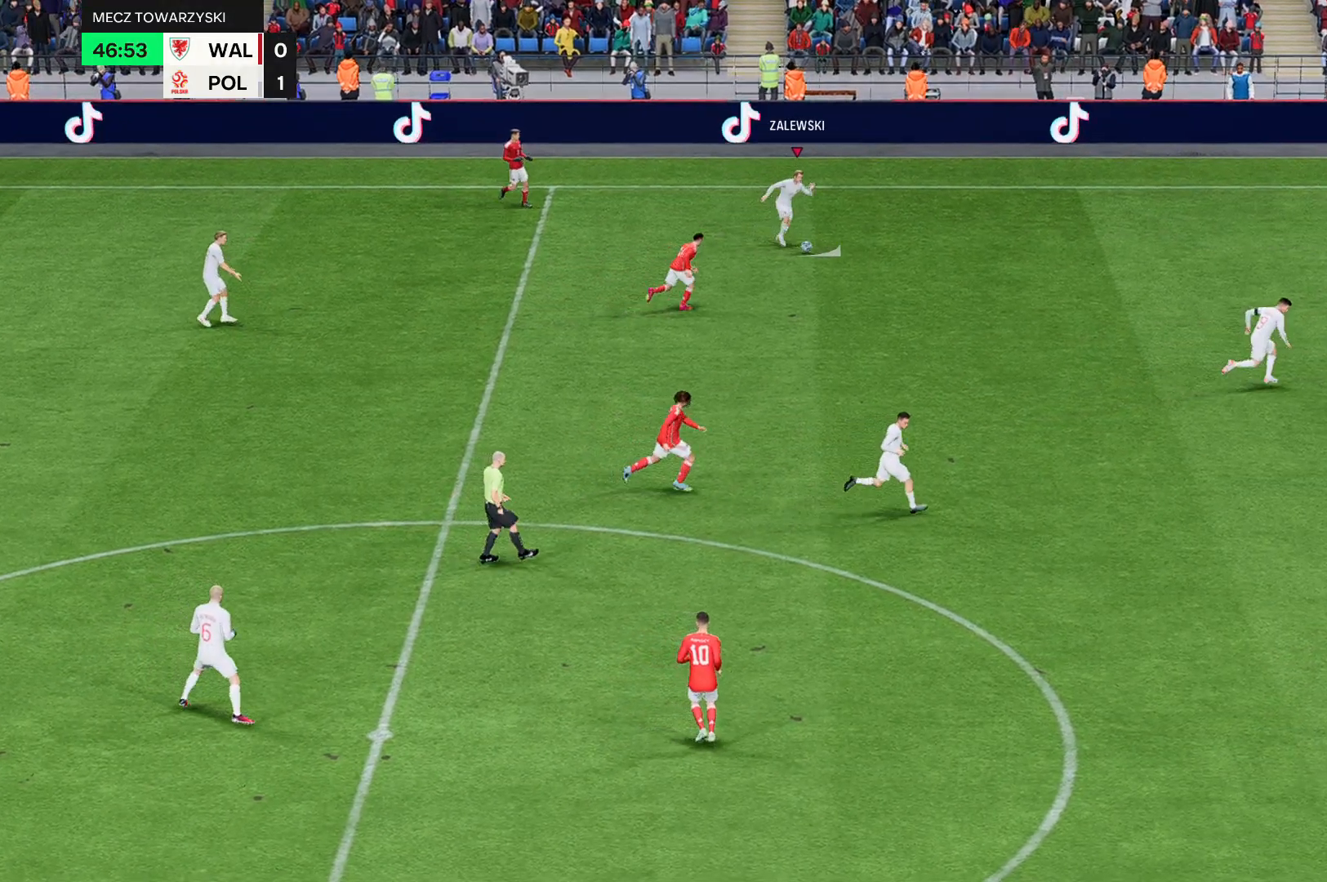
{"buttons": [], "left_stick": "down", "events": []}
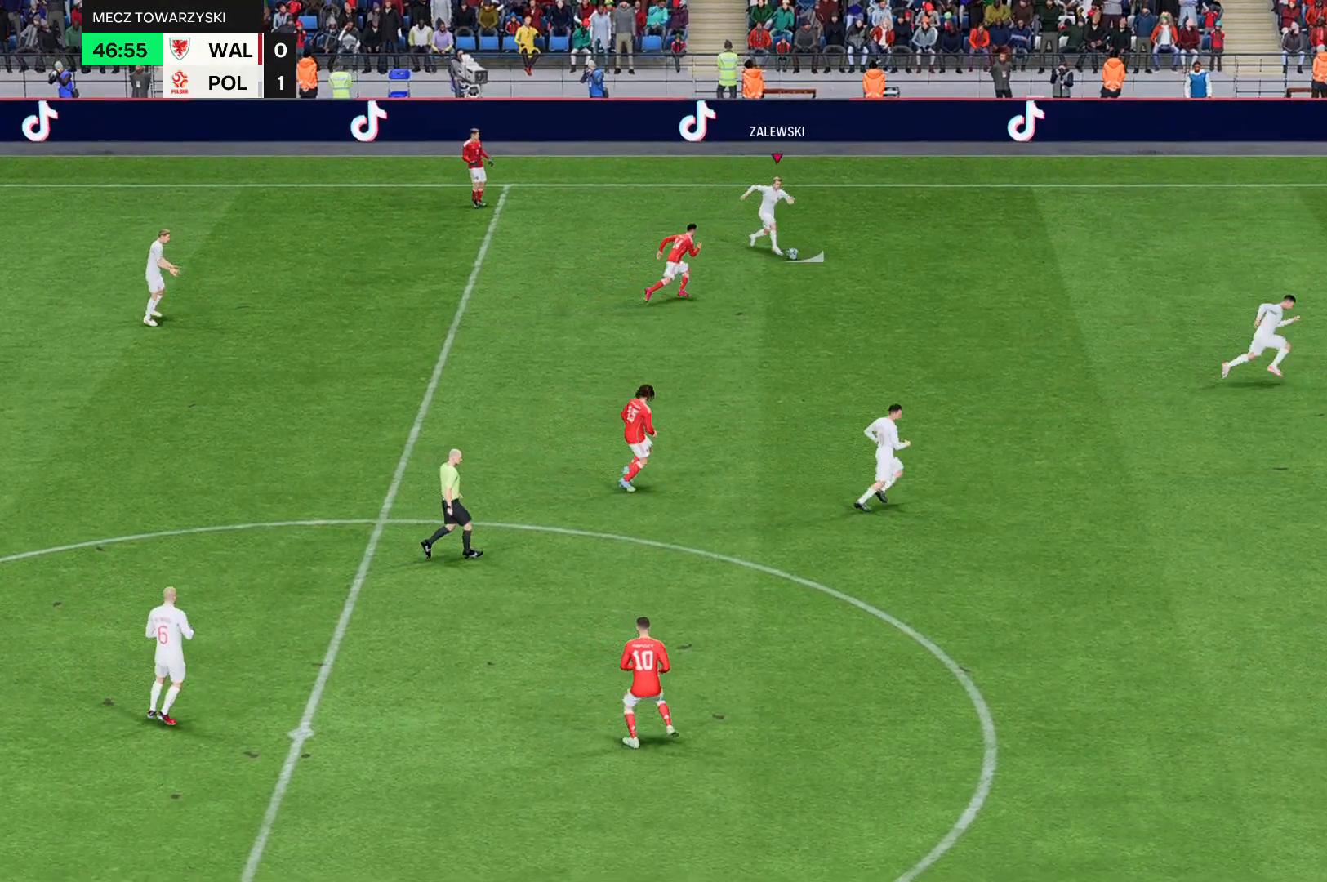
{"buttons": [], "left_stick": "down", "events": []}
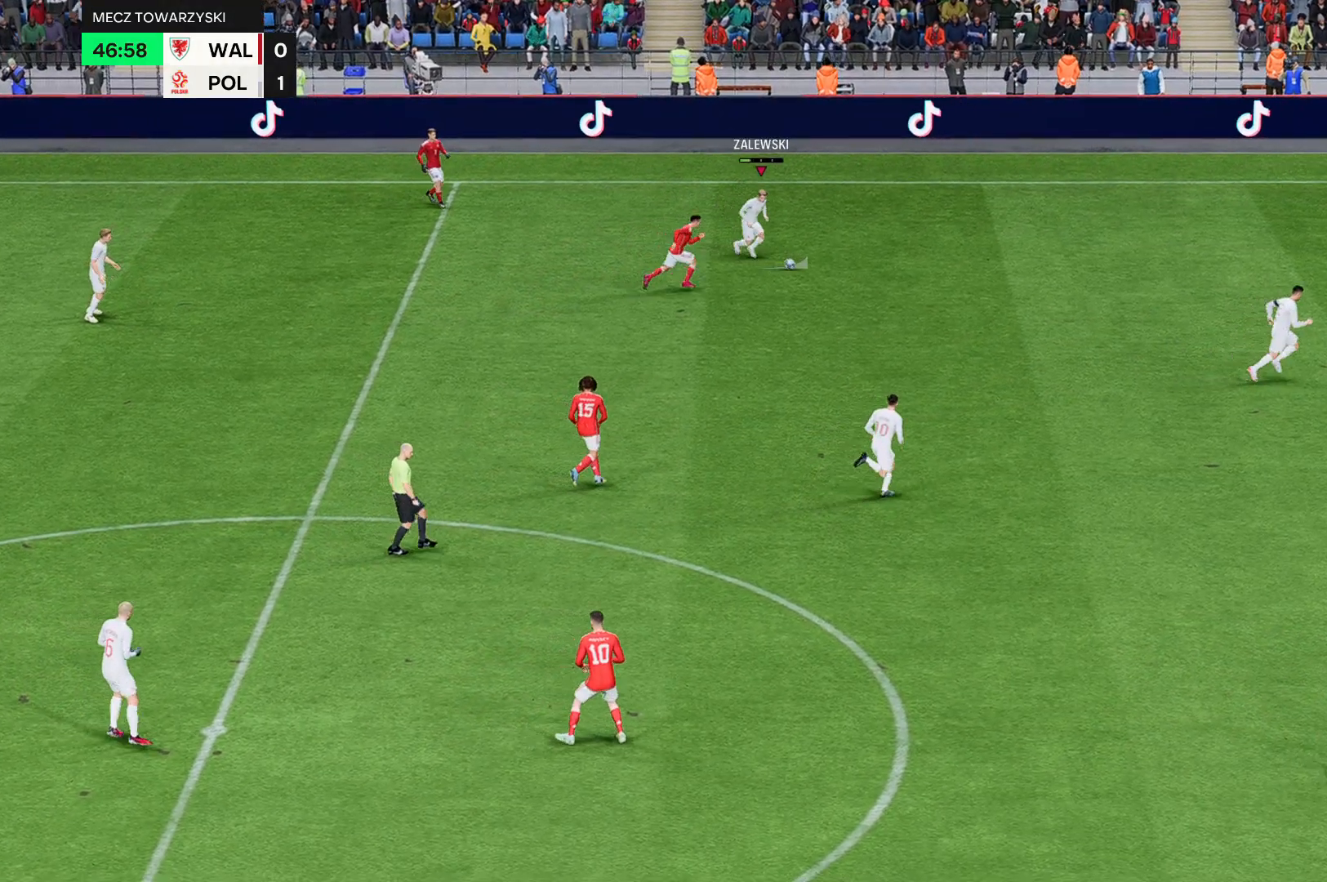
{"buttons": [], "left_stick": "down", "events": []}
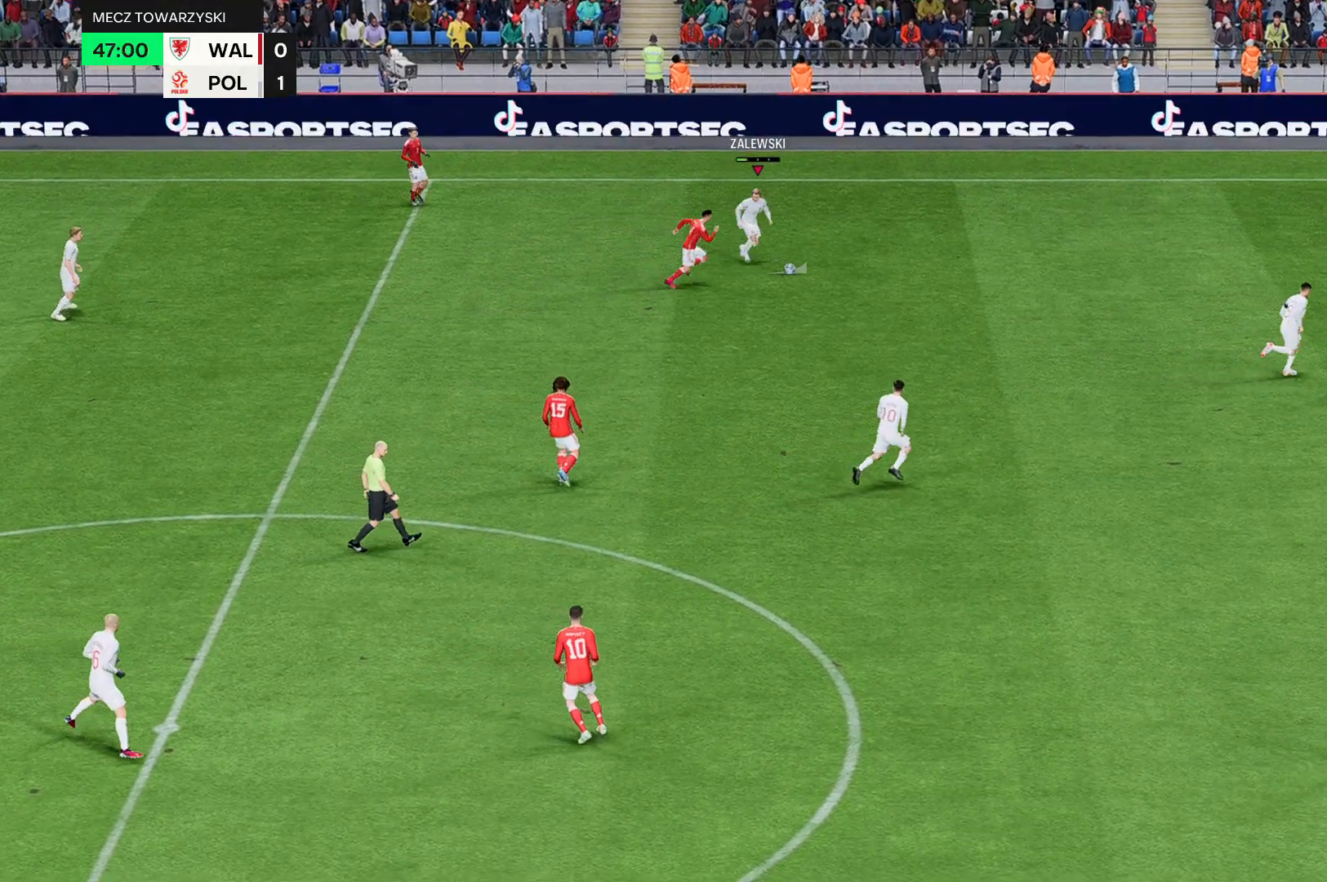
{"buttons": [], "left_stick": "down", "events": []}
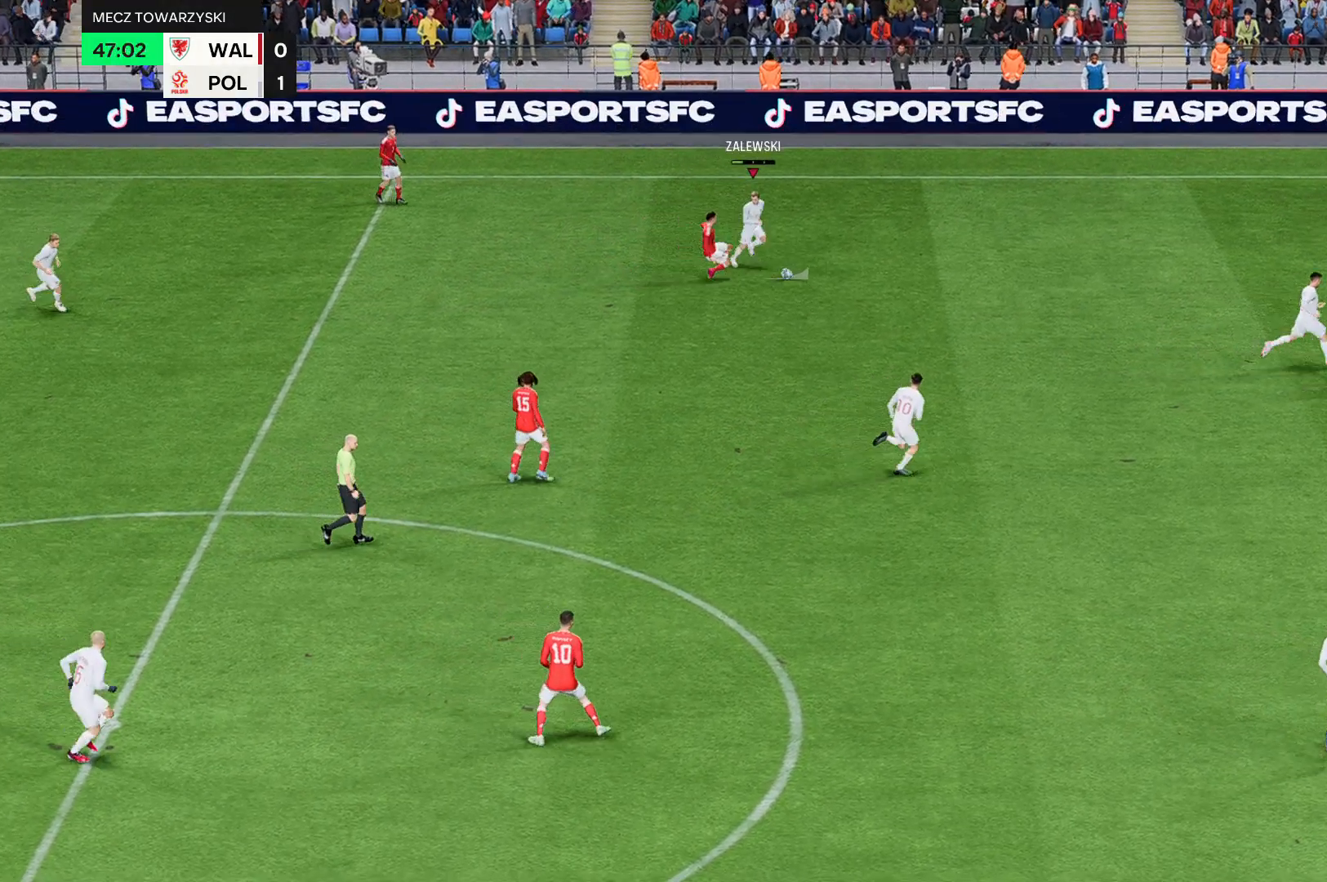
{"buttons": [], "left_stick": "down", "events": []}
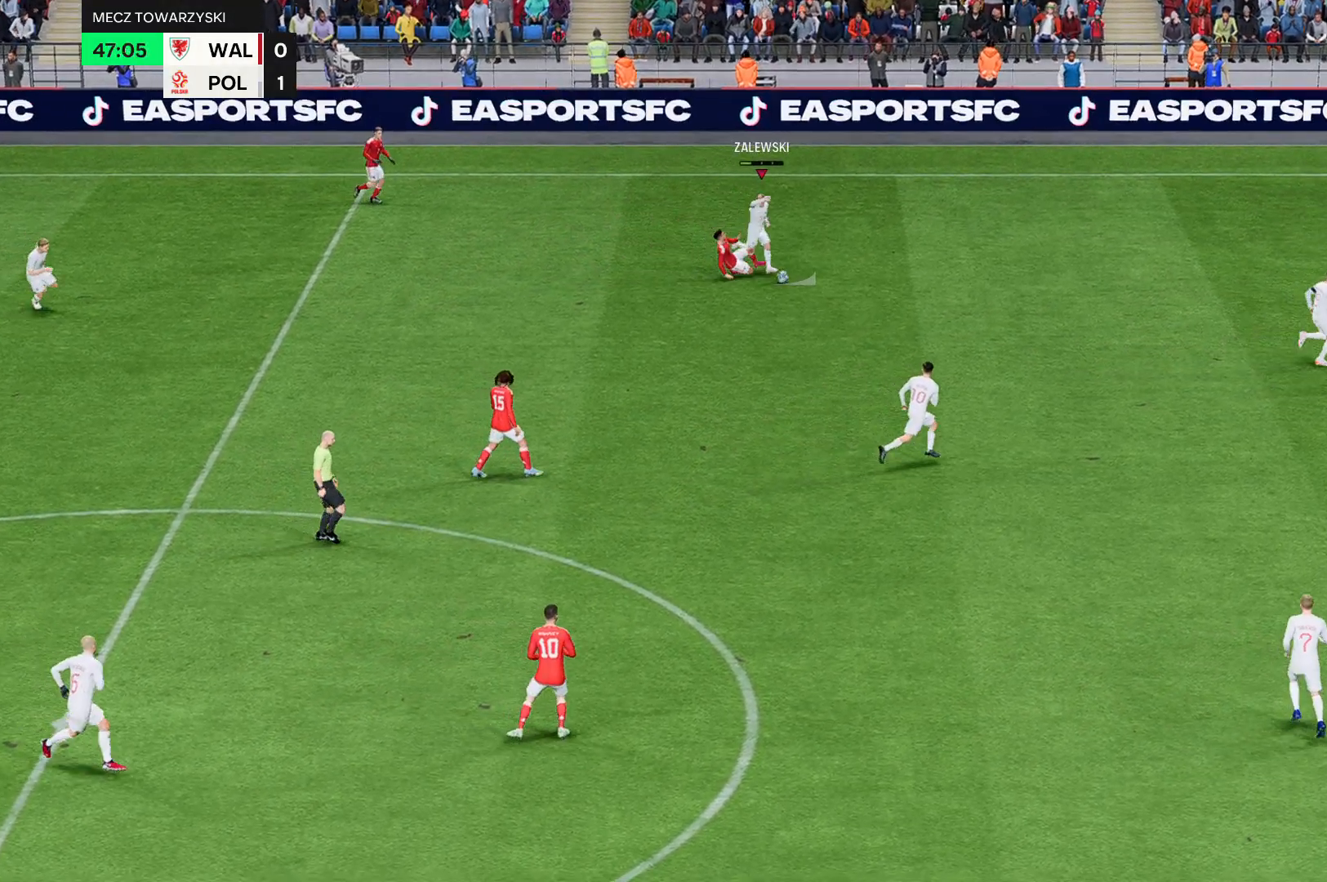
{"buttons": [], "left_stick": "down", "events": []}
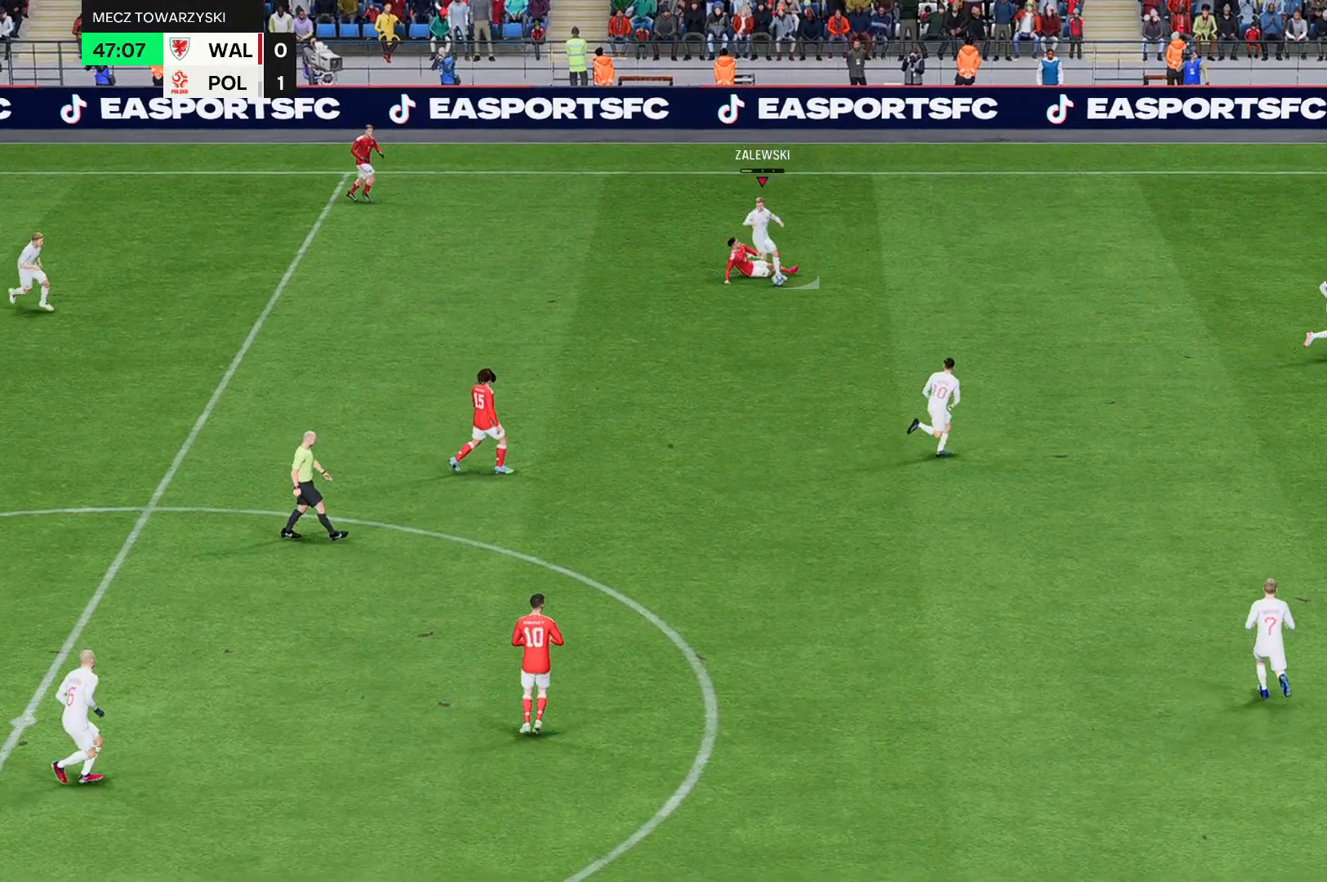
{"buttons": [], "left_stick": "down", "events": []}
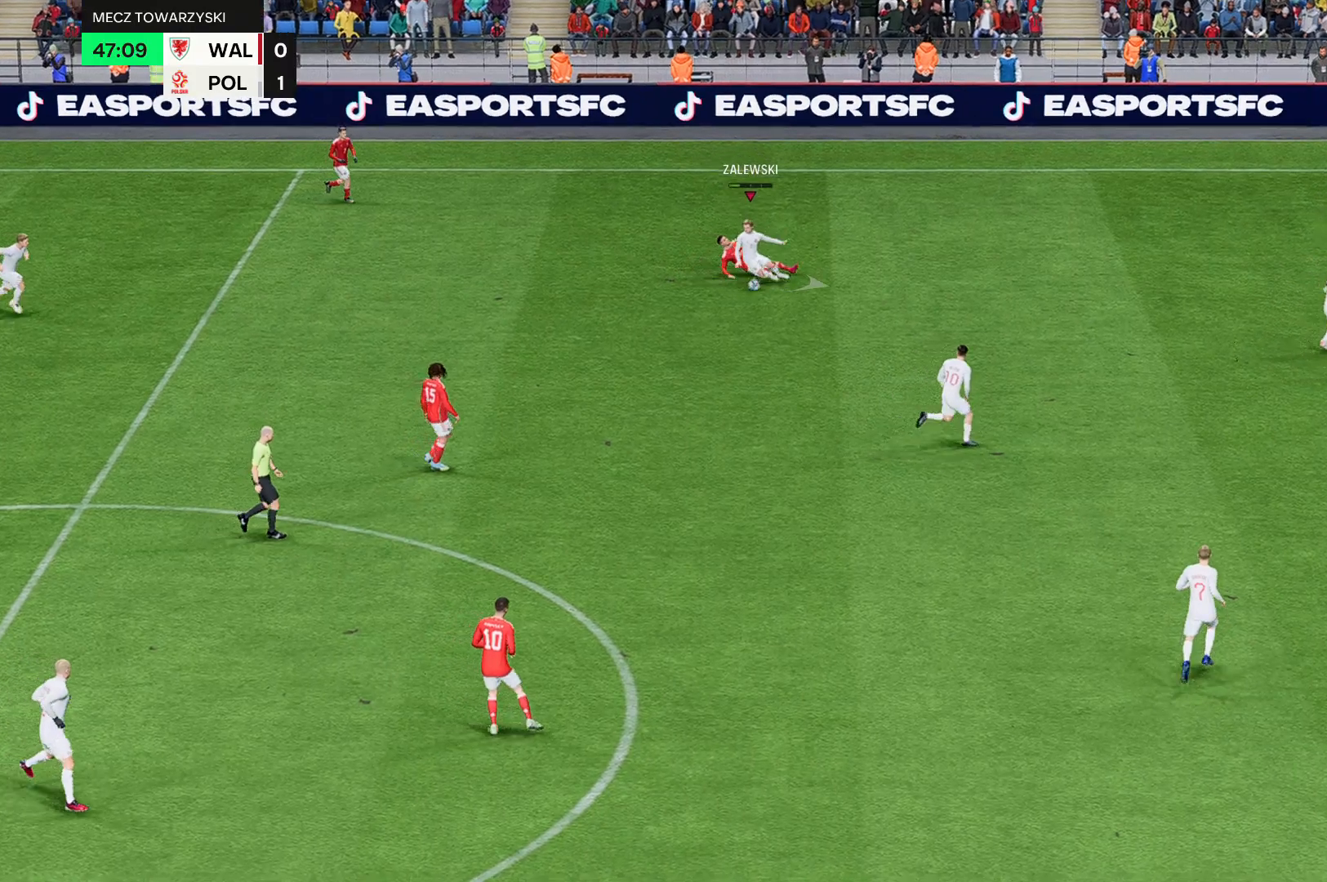
{"buttons": [], "left_stick": "down", "events": []}
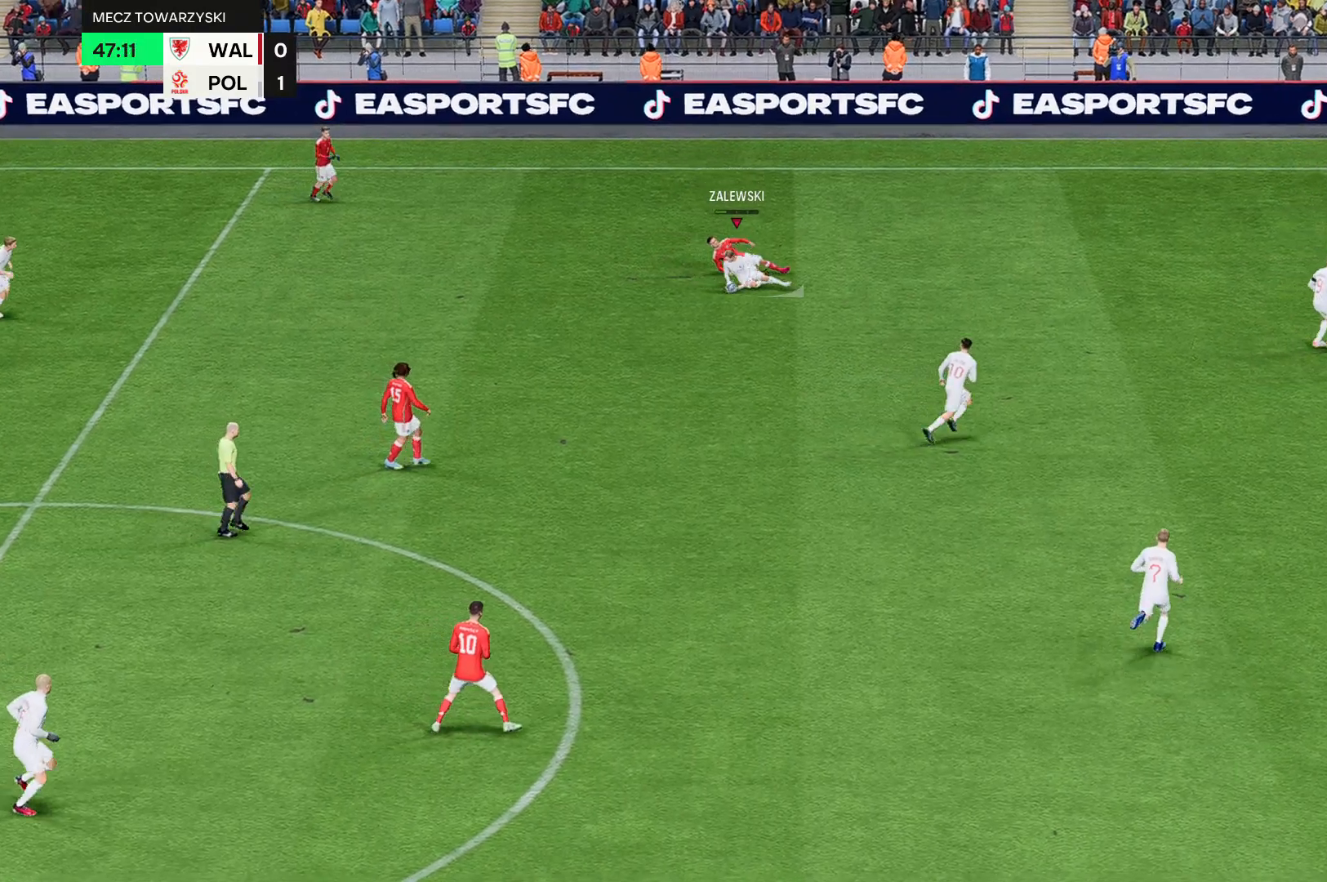
{"buttons": [], "left_stick": "down", "events": []}
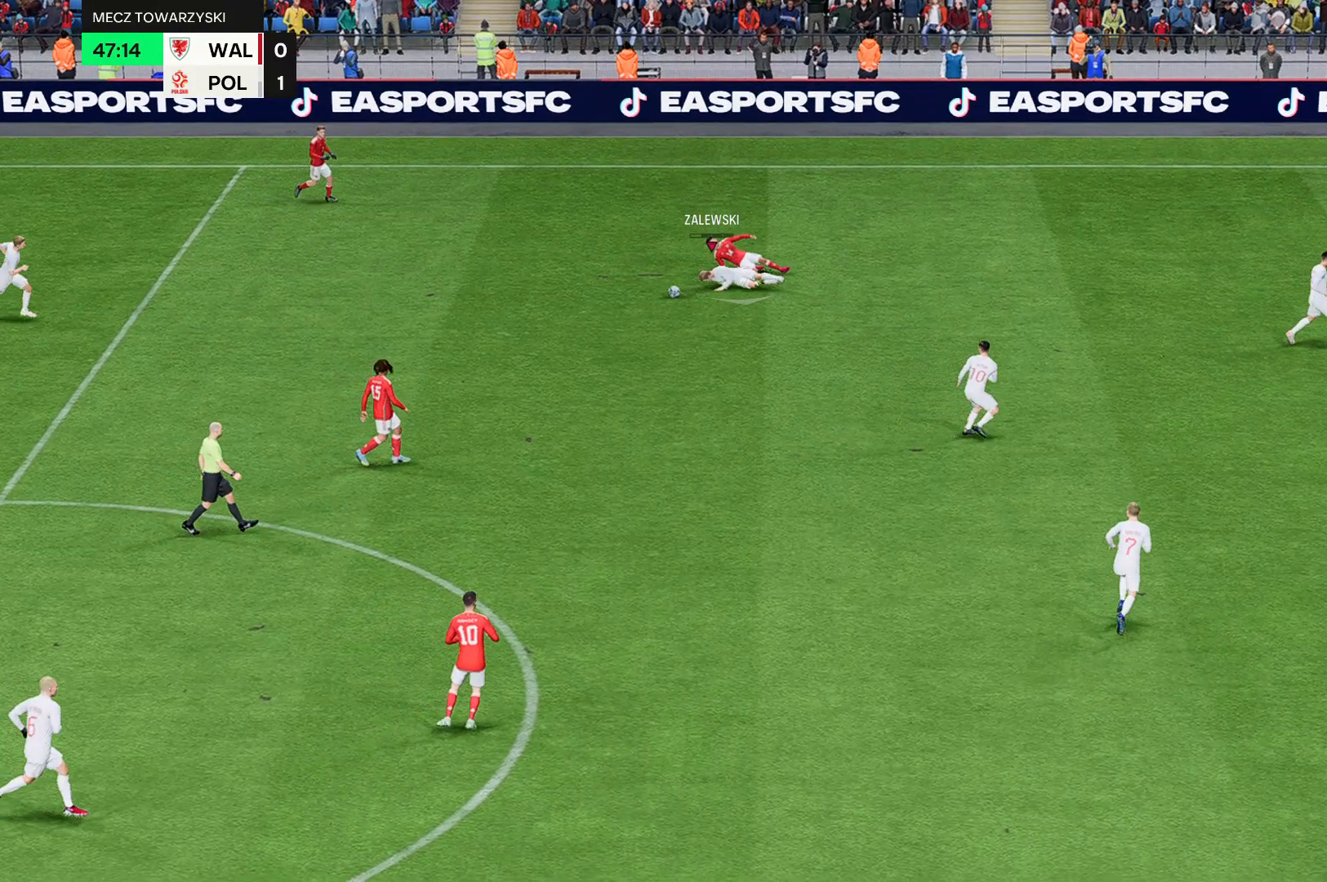
{"buttons": [], "left_stick": "down", "events": []}
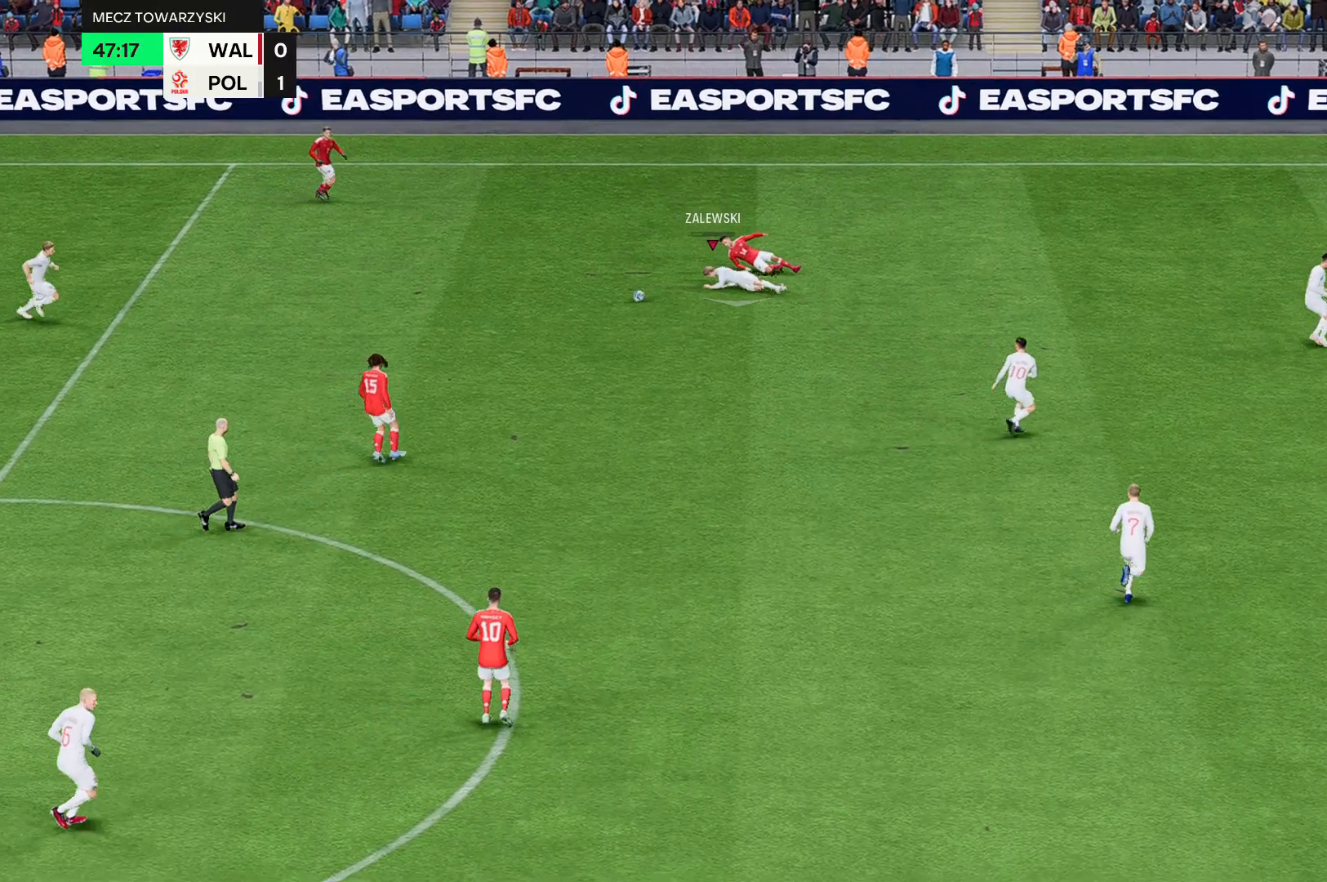
{"buttons": [], "left_stick": "down", "events": []}
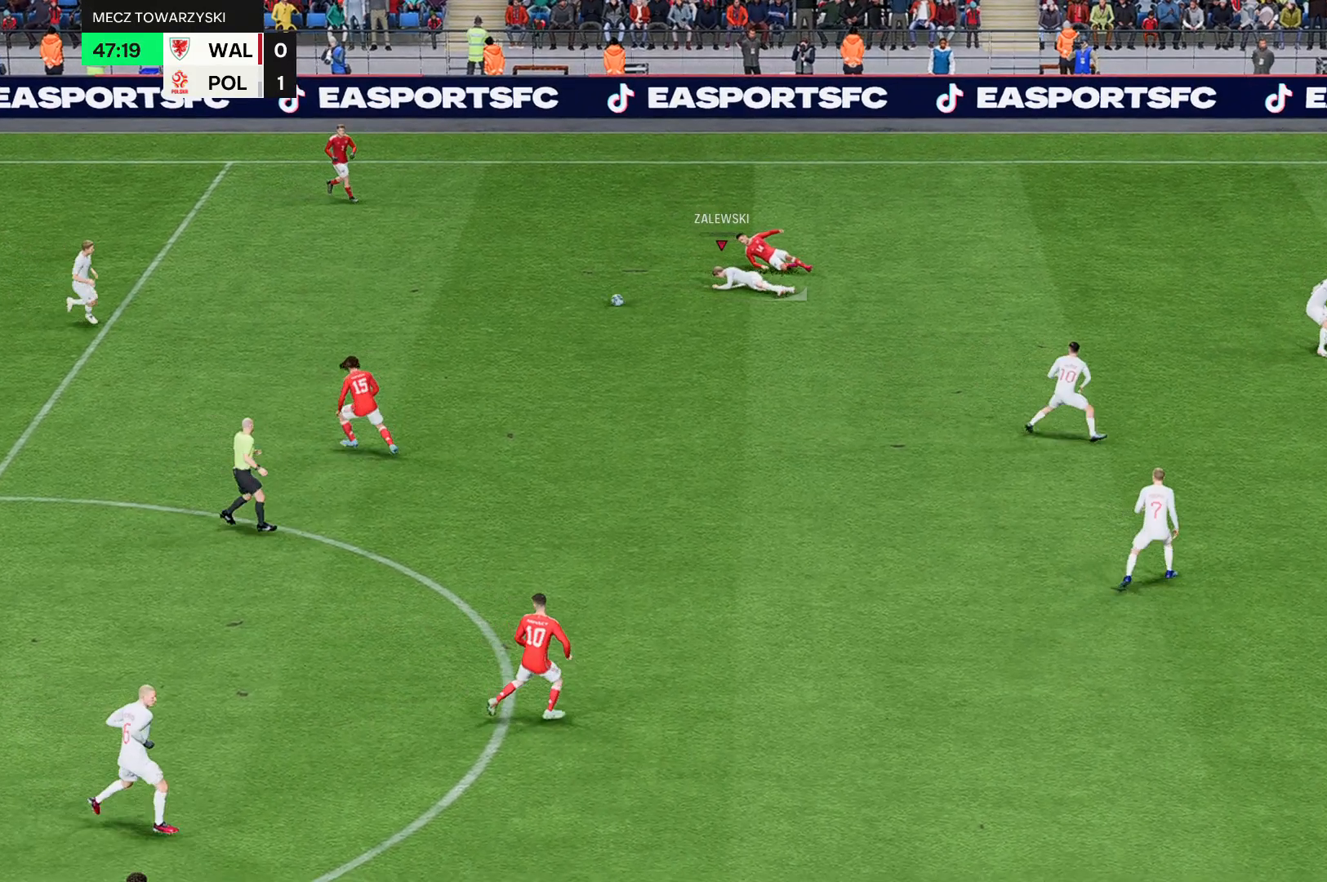
{"buttons": [], "left_stick": "center", "events": [[367, "left_stick", "center"]]}
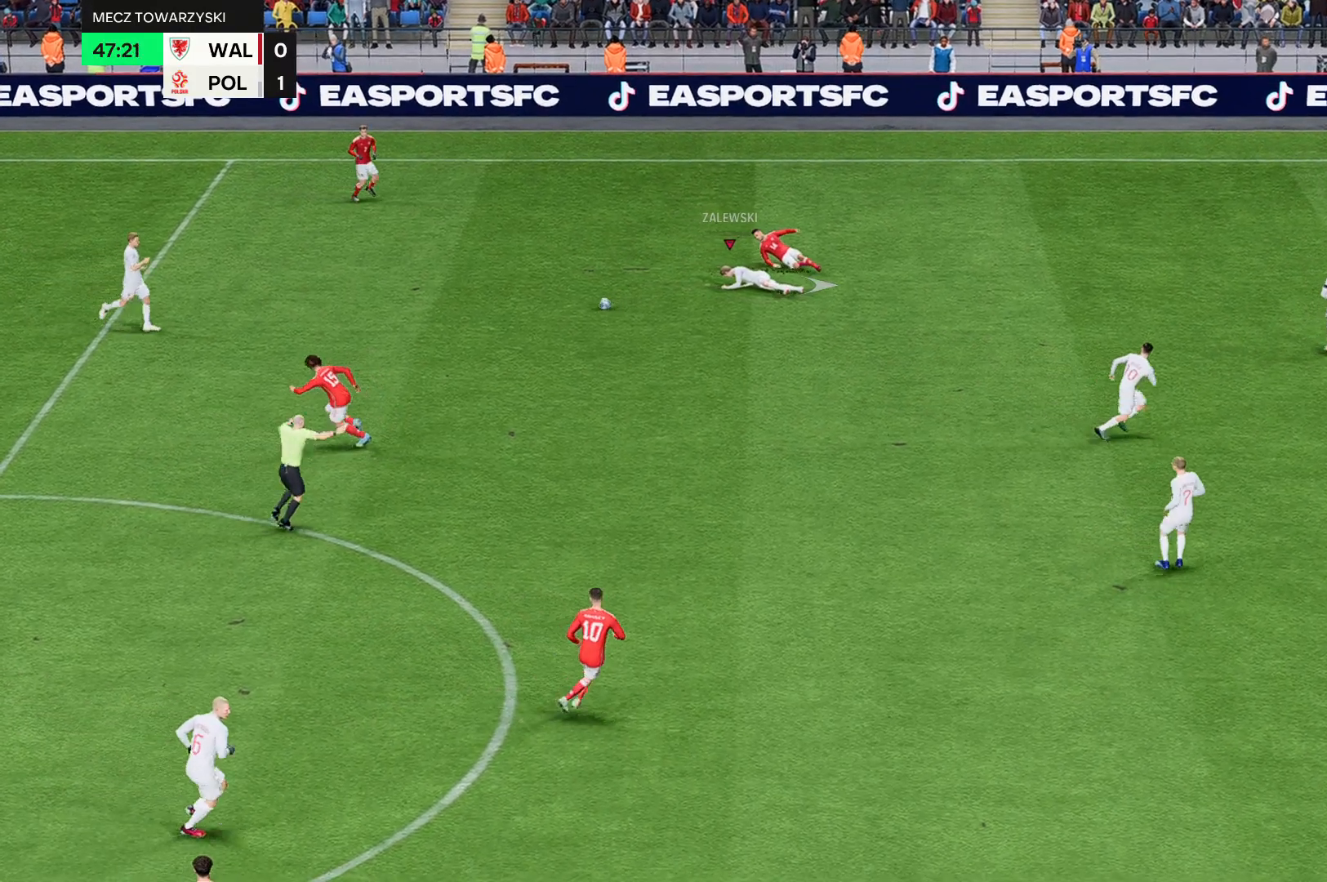
{"buttons": [], "left_stick": "center", "events": []}
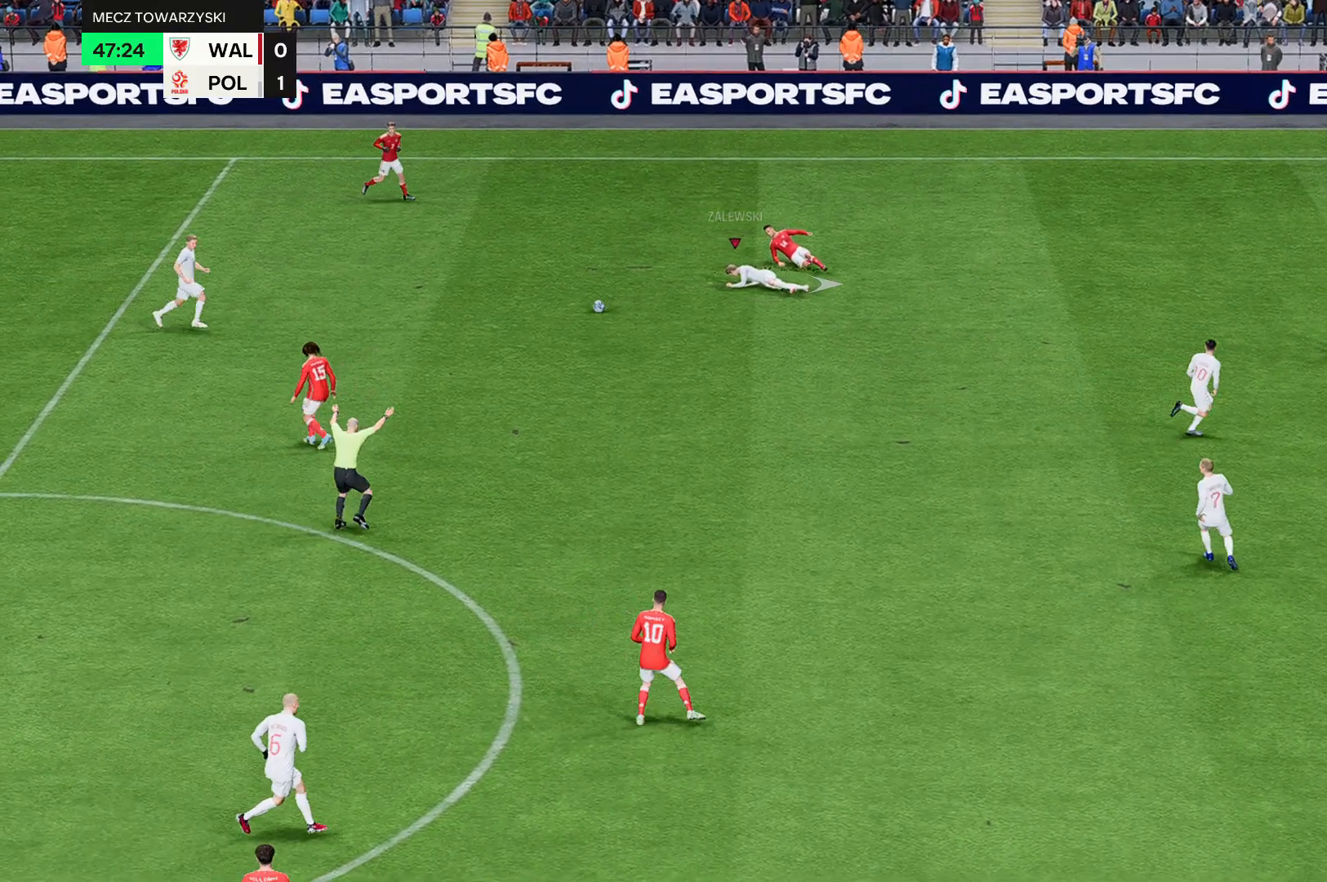
{"buttons": [], "left_stick": "center", "events": []}
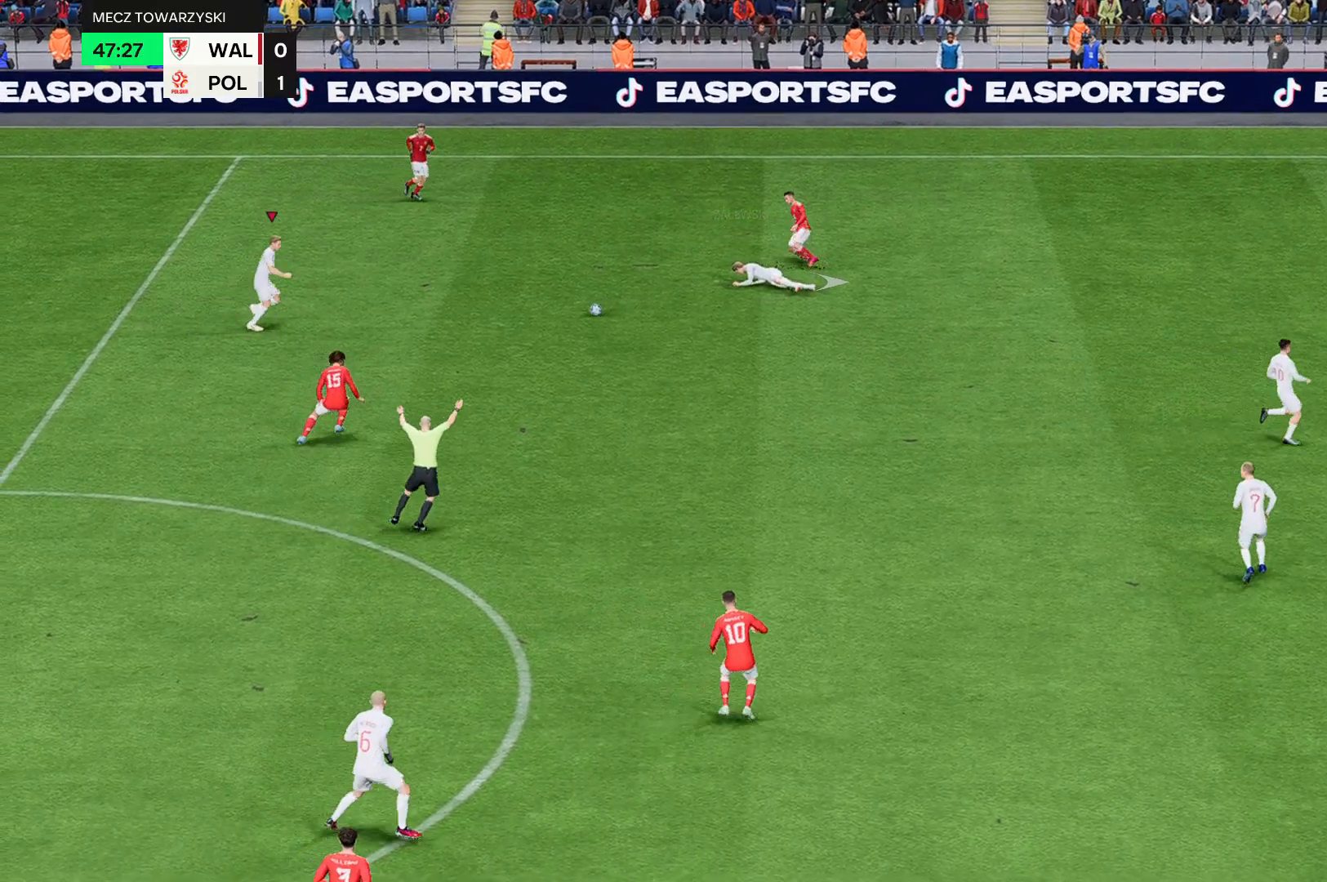
{"buttons": [], "left_stick": "center", "events": []}
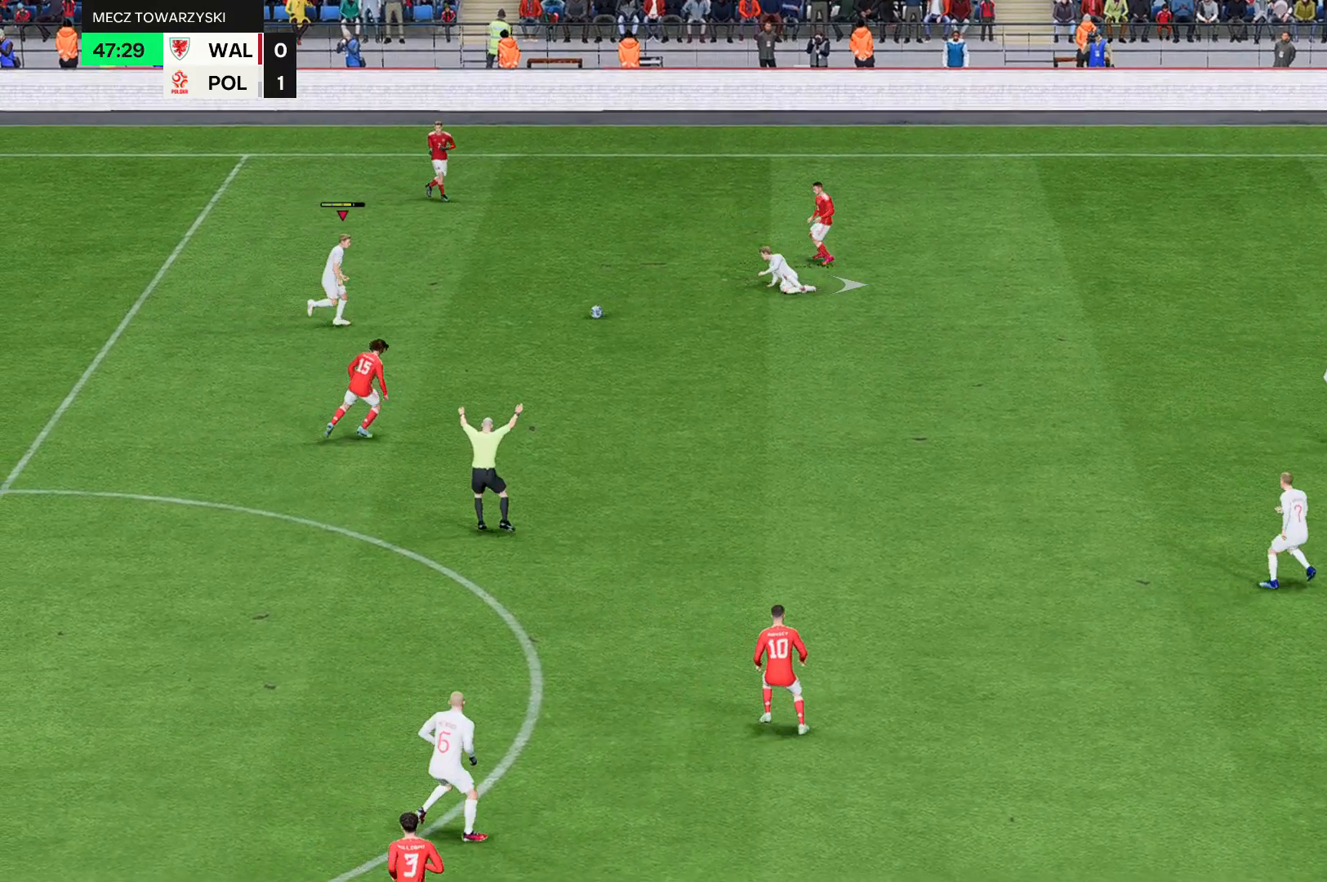
{"buttons": [], "left_stick": "down", "events": [[300, "left_stick", "down"]]}
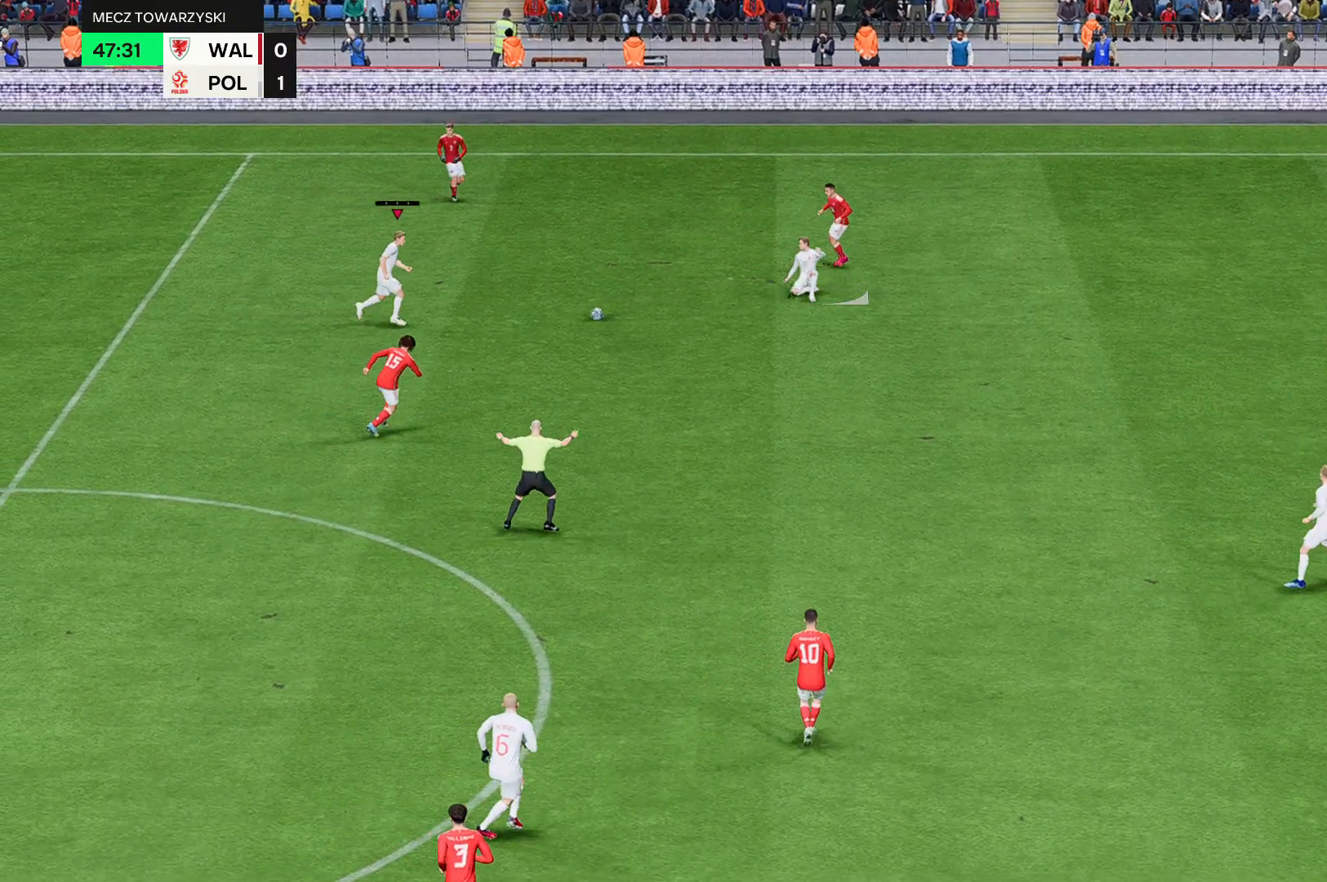
{"buttons": [], "left_stick": "down", "events": []}